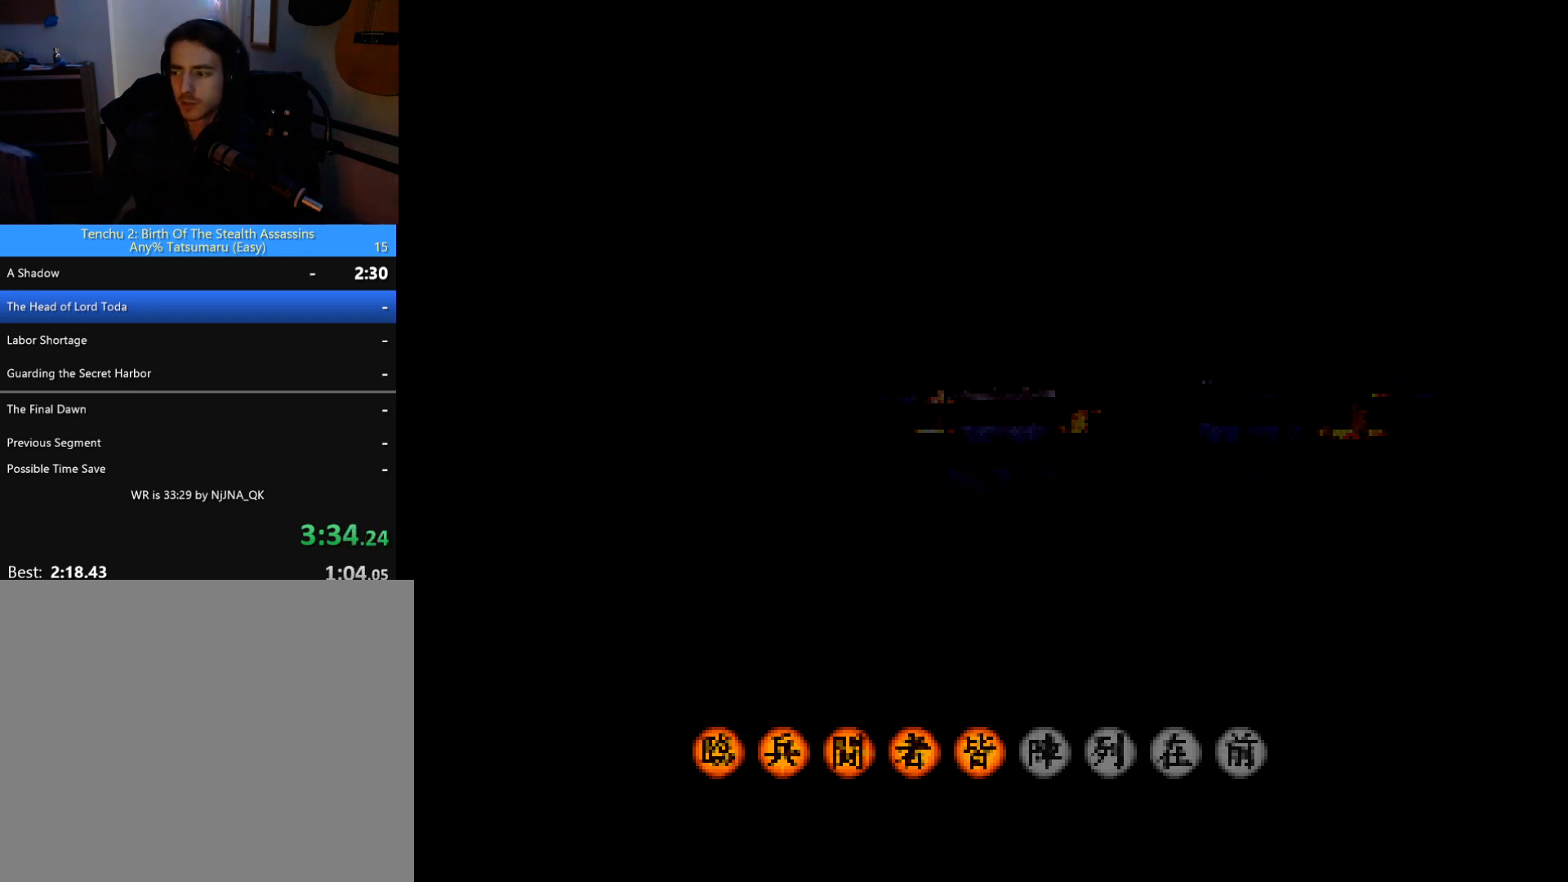
Gameplay with a controller (PlayStation layout); each line is a JSON object with the inputs held at the frame after it. "button_events" lists button changes between this image and that frame as [ms after this image, input, new state], when the widget could be followed in between (sticks are given only as held states). This document gives stick clicks only as held states, not as events. Not read: R1 R3 right_stick.
{"buttons": ["CIRCLE"], "left_stick": "center", "button_events": [[100, "CIRCLE", "down"]]}
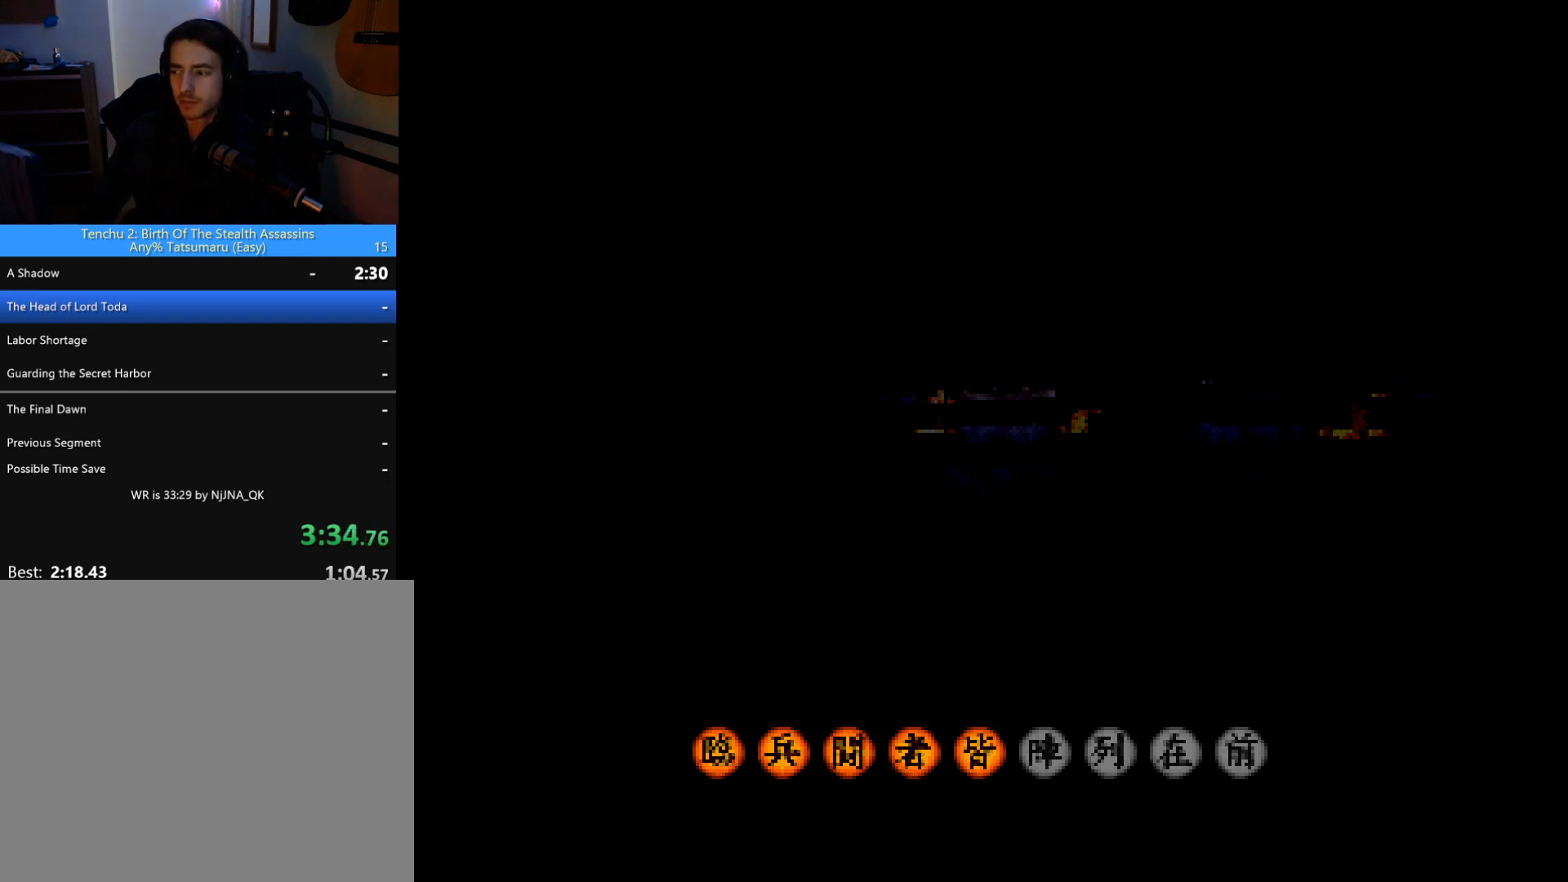
{"buttons": ["CIRCLE"], "left_stick": "center", "button_events": []}
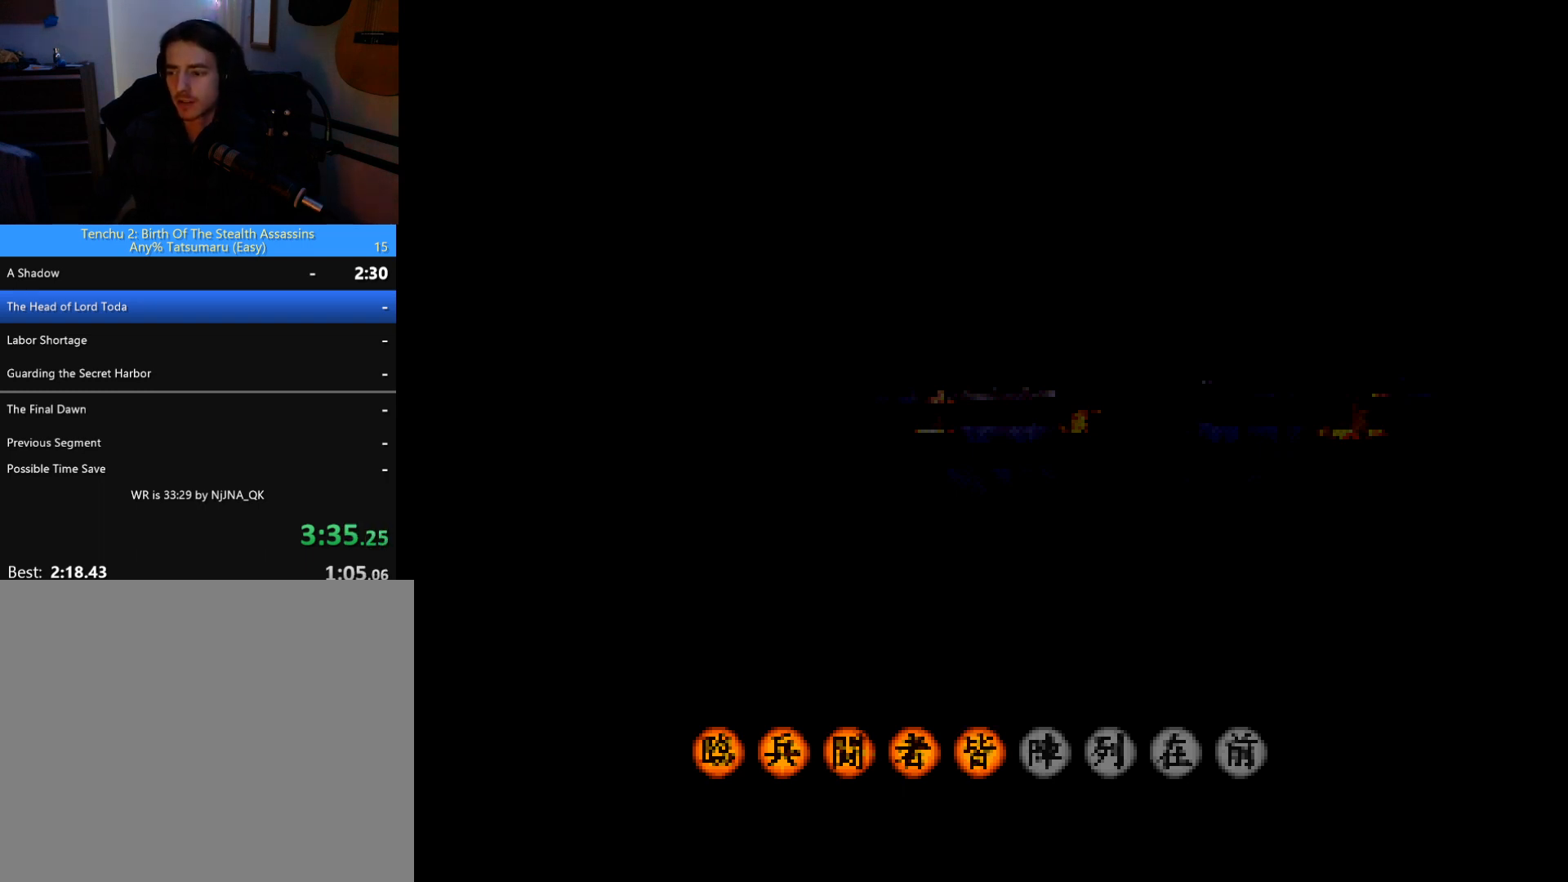
{"buttons": ["CIRCLE", "DPAD_DOWN"], "left_stick": "center", "button_events": [[300, "DPAD_DOWN", "down"]]}
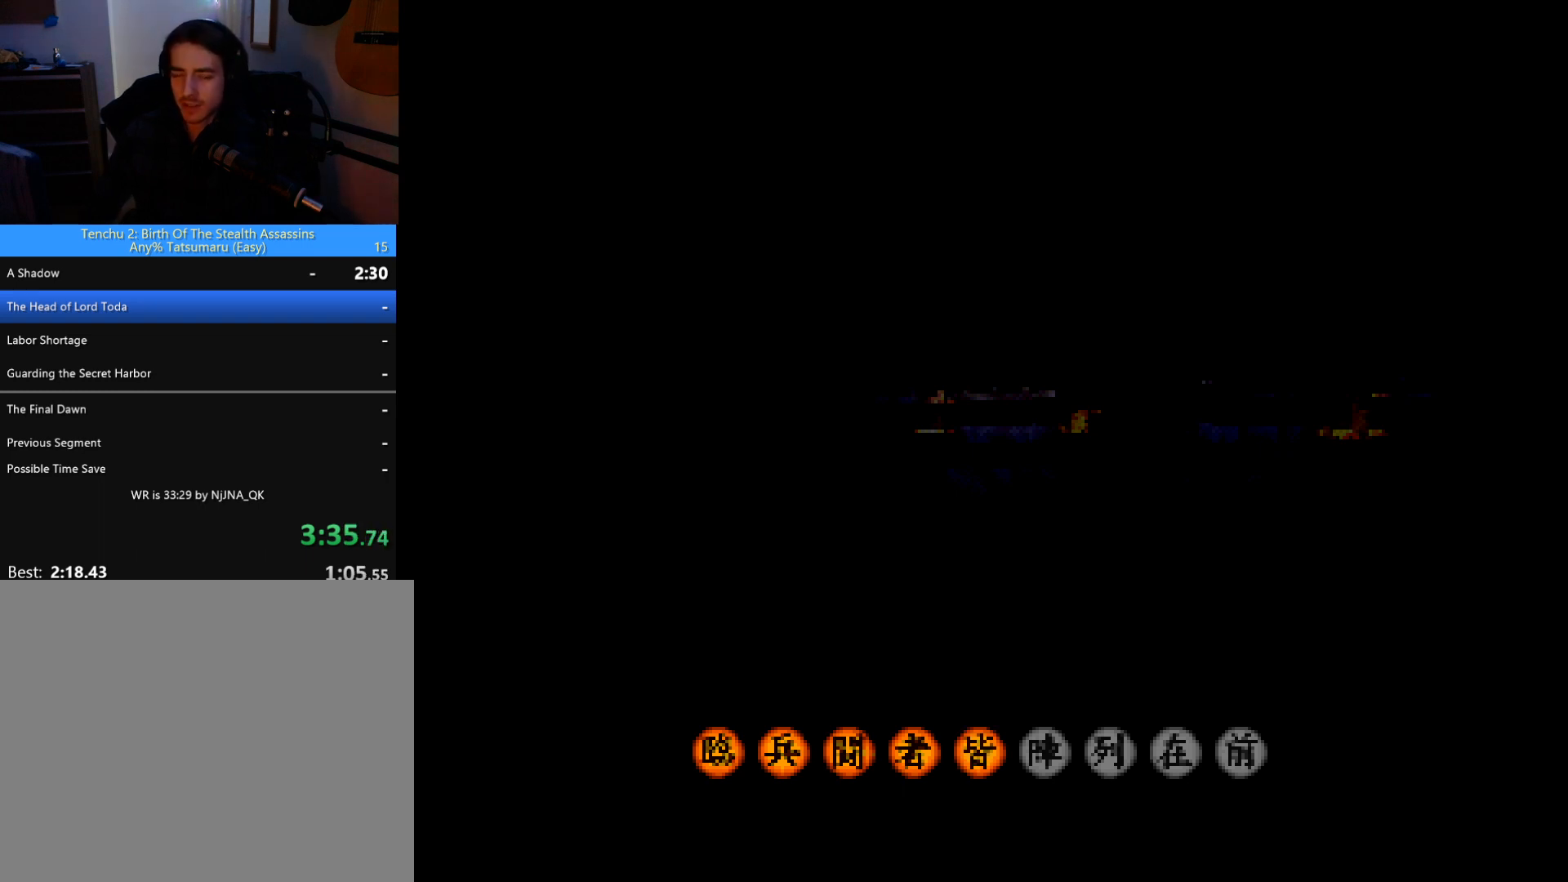
{"buttons": ["CIRCLE", "DPAD_DOWN", "DPAD_LEFT"], "left_stick": "center", "button_events": [[67, "DPAD_LEFT", "down"]]}
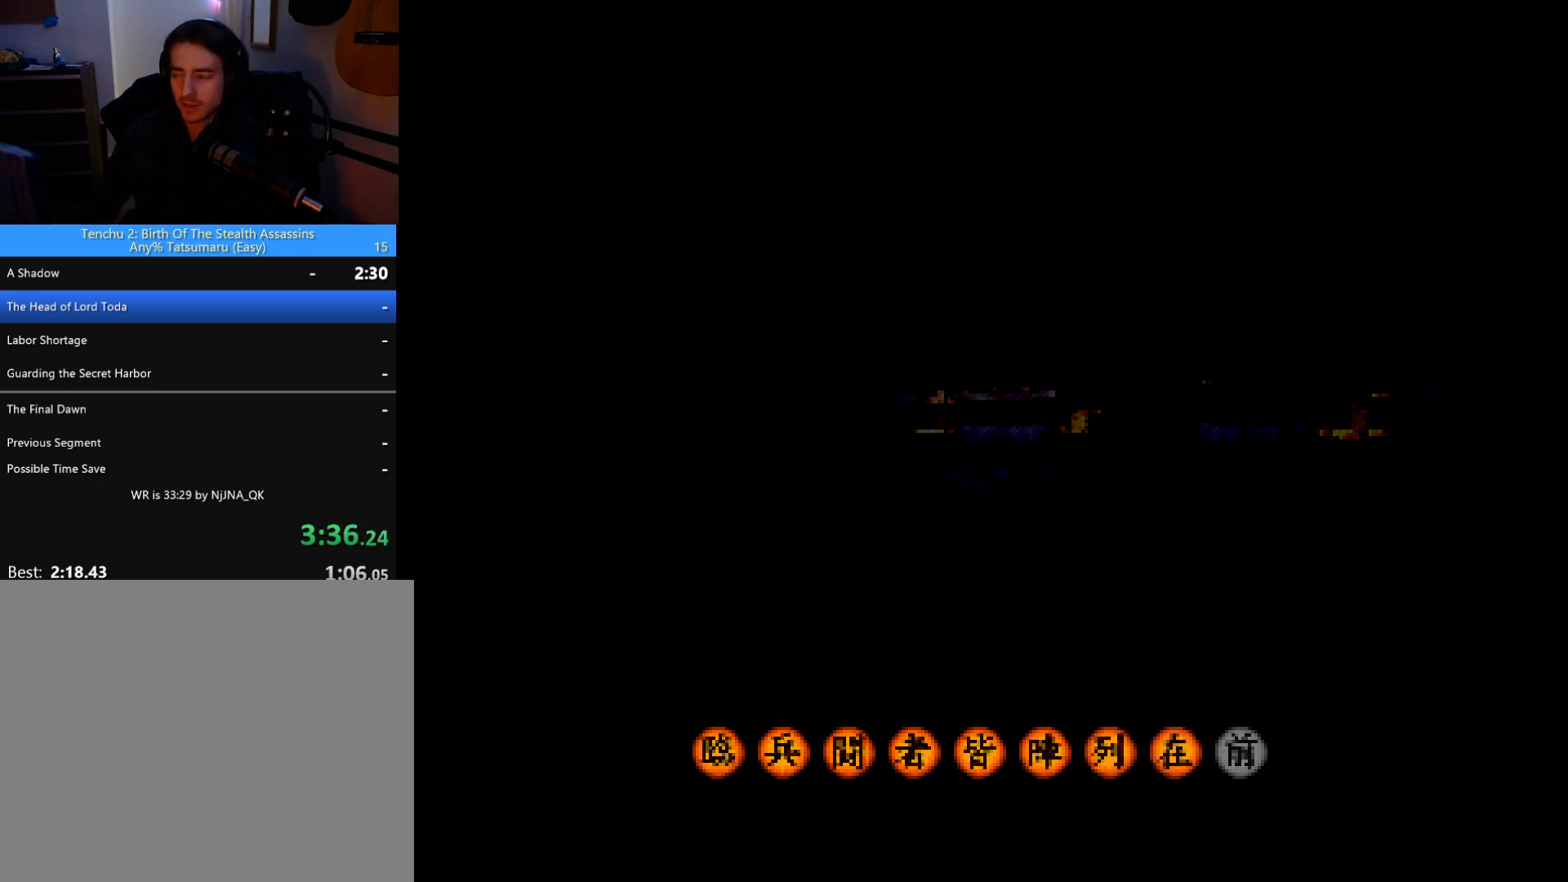
{"buttons": ["CIRCLE", "DPAD_DOWN", "DPAD_LEFT"], "left_stick": "center", "button_events": []}
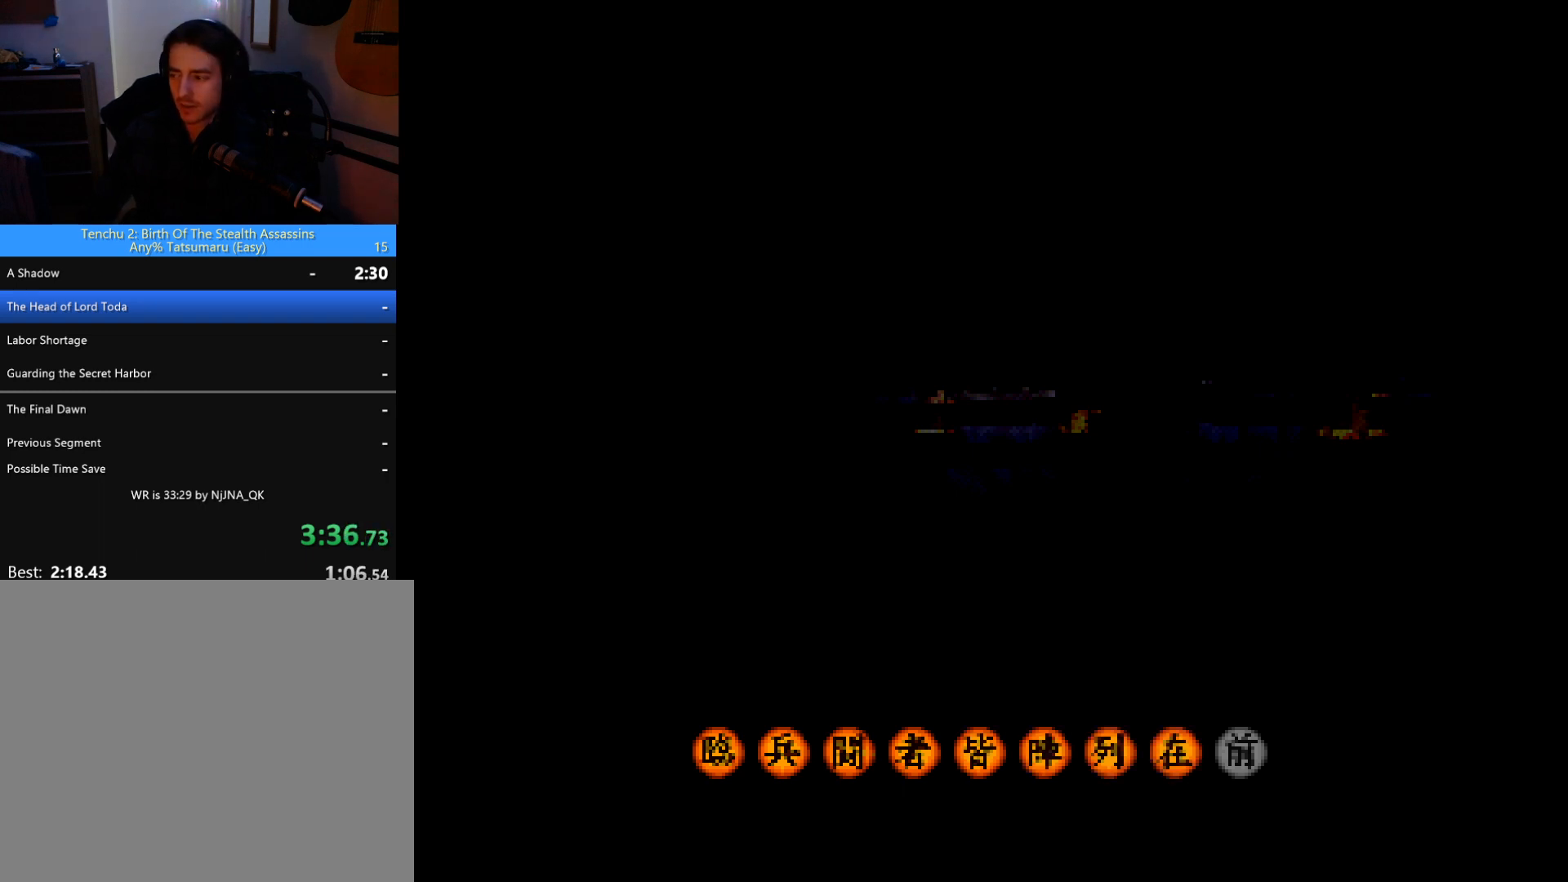
{"buttons": ["CIRCLE", "DPAD_DOWN"], "left_stick": "center", "button_events": [[133, "DPAD_LEFT", "up"]]}
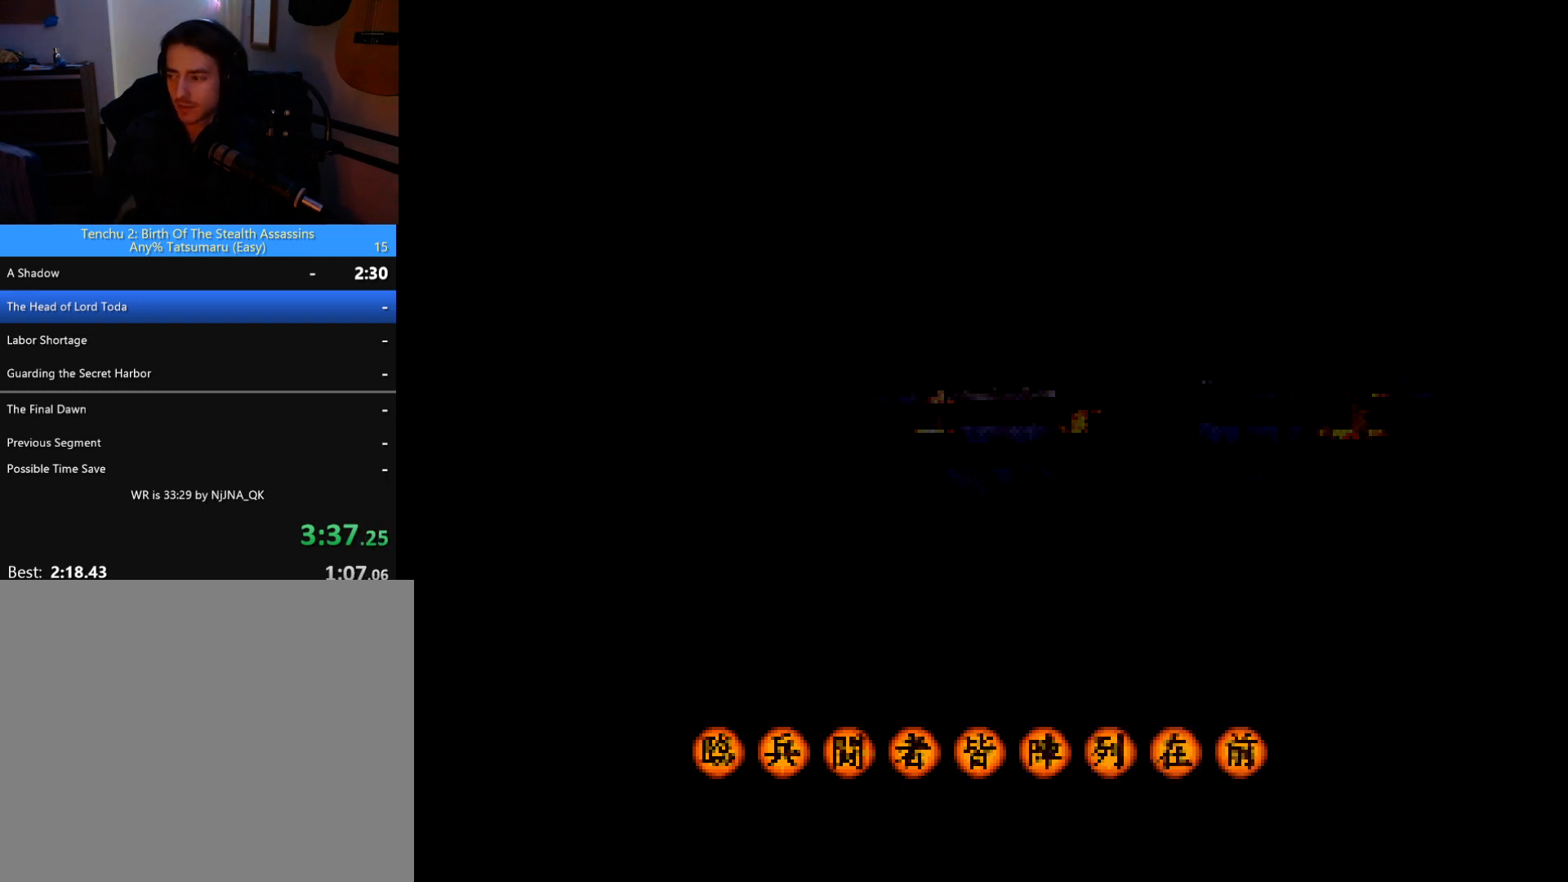
{"buttons": ["CIRCLE", "DPAD_DOWN"], "left_stick": "center", "button_events": []}
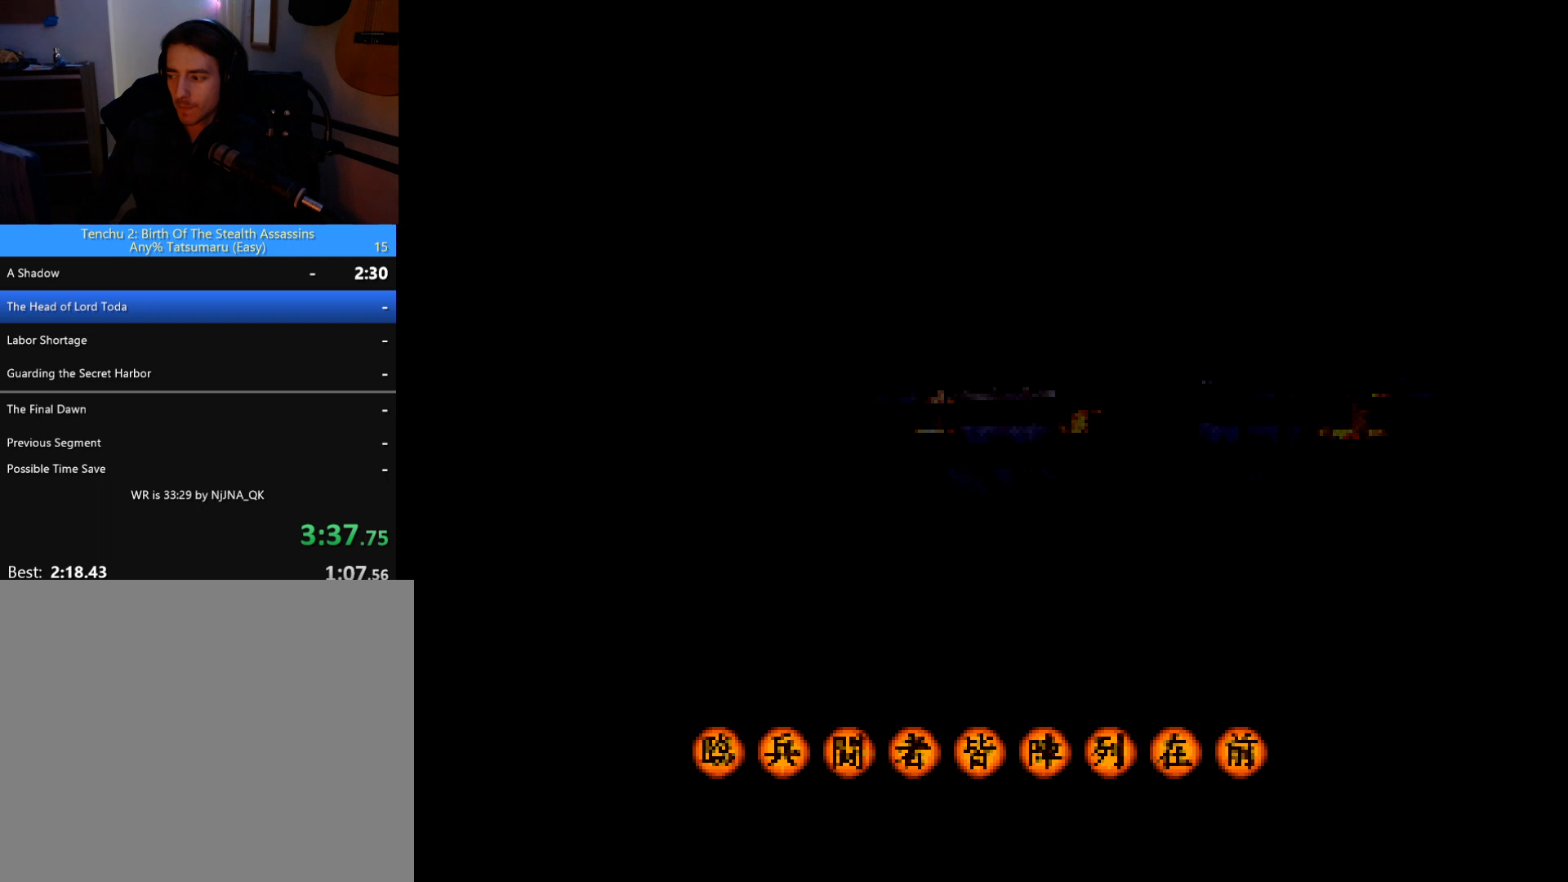
{"buttons": ["CIRCLE", "DPAD_DOWN"], "left_stick": "center", "button_events": []}
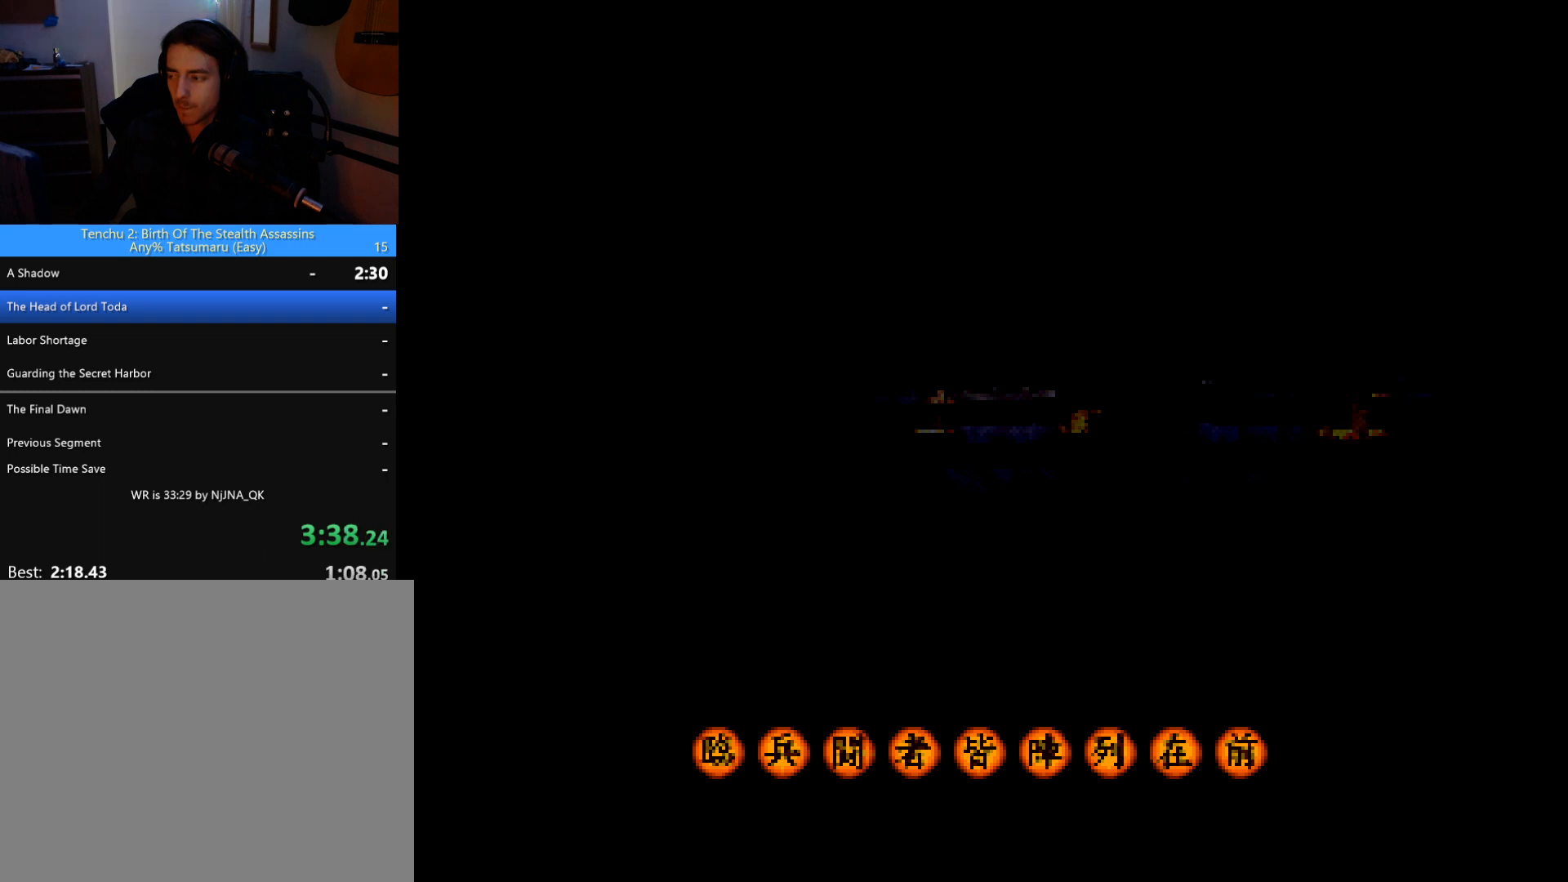
{"buttons": ["CIRCLE", "DPAD_DOWN"], "left_stick": "center", "button_events": []}
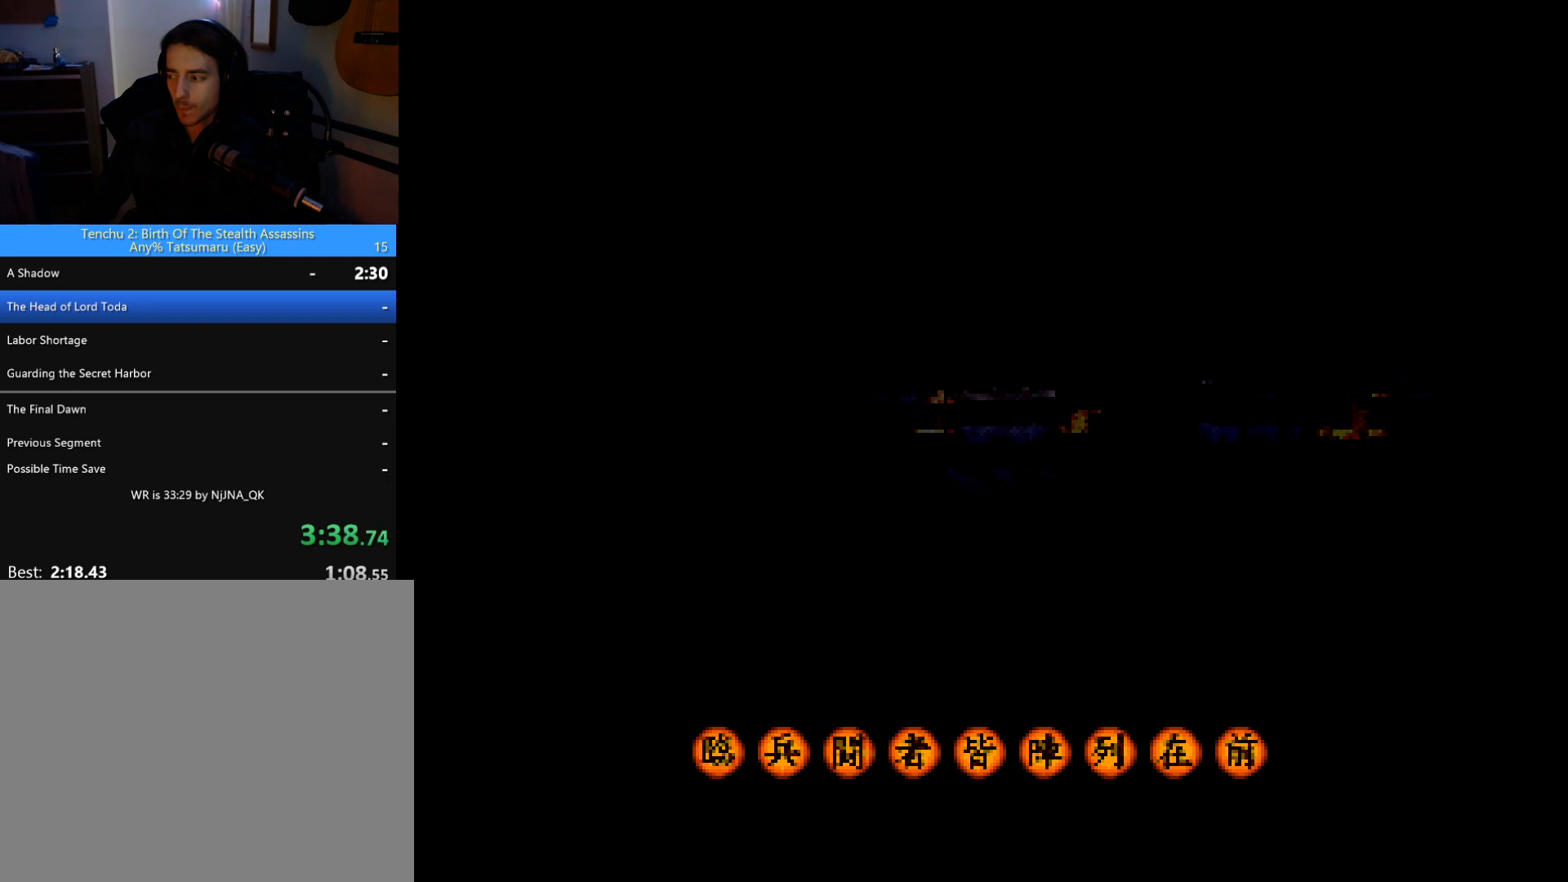
{"buttons": ["CIRCLE", "DPAD_DOWN"], "left_stick": "center", "button_events": []}
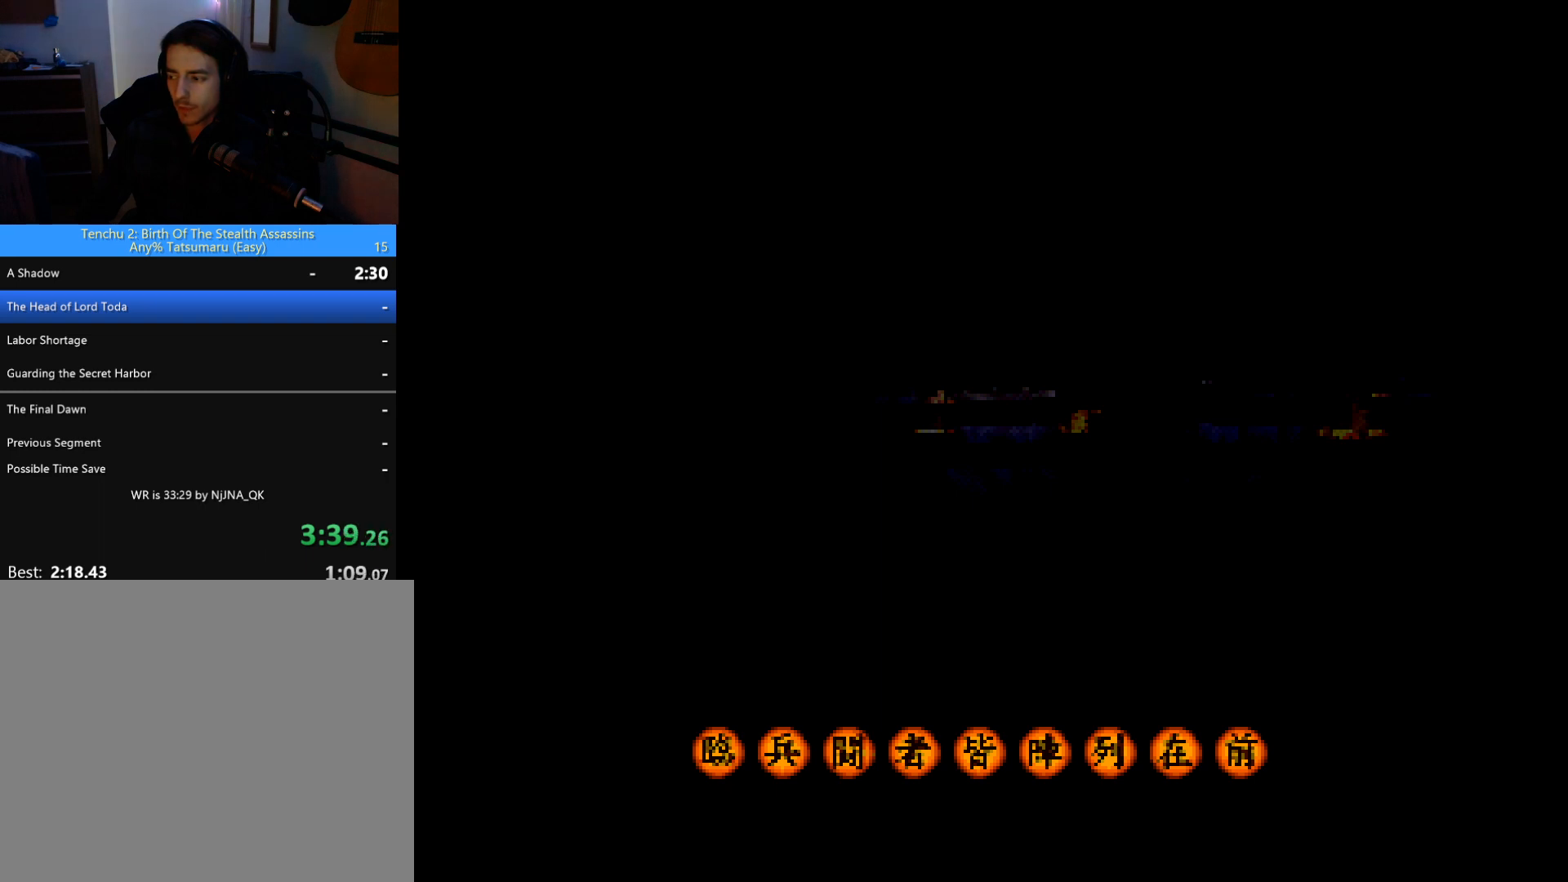
{"buttons": ["CIRCLE", "DPAD_DOWN"], "left_stick": "center", "button_events": []}
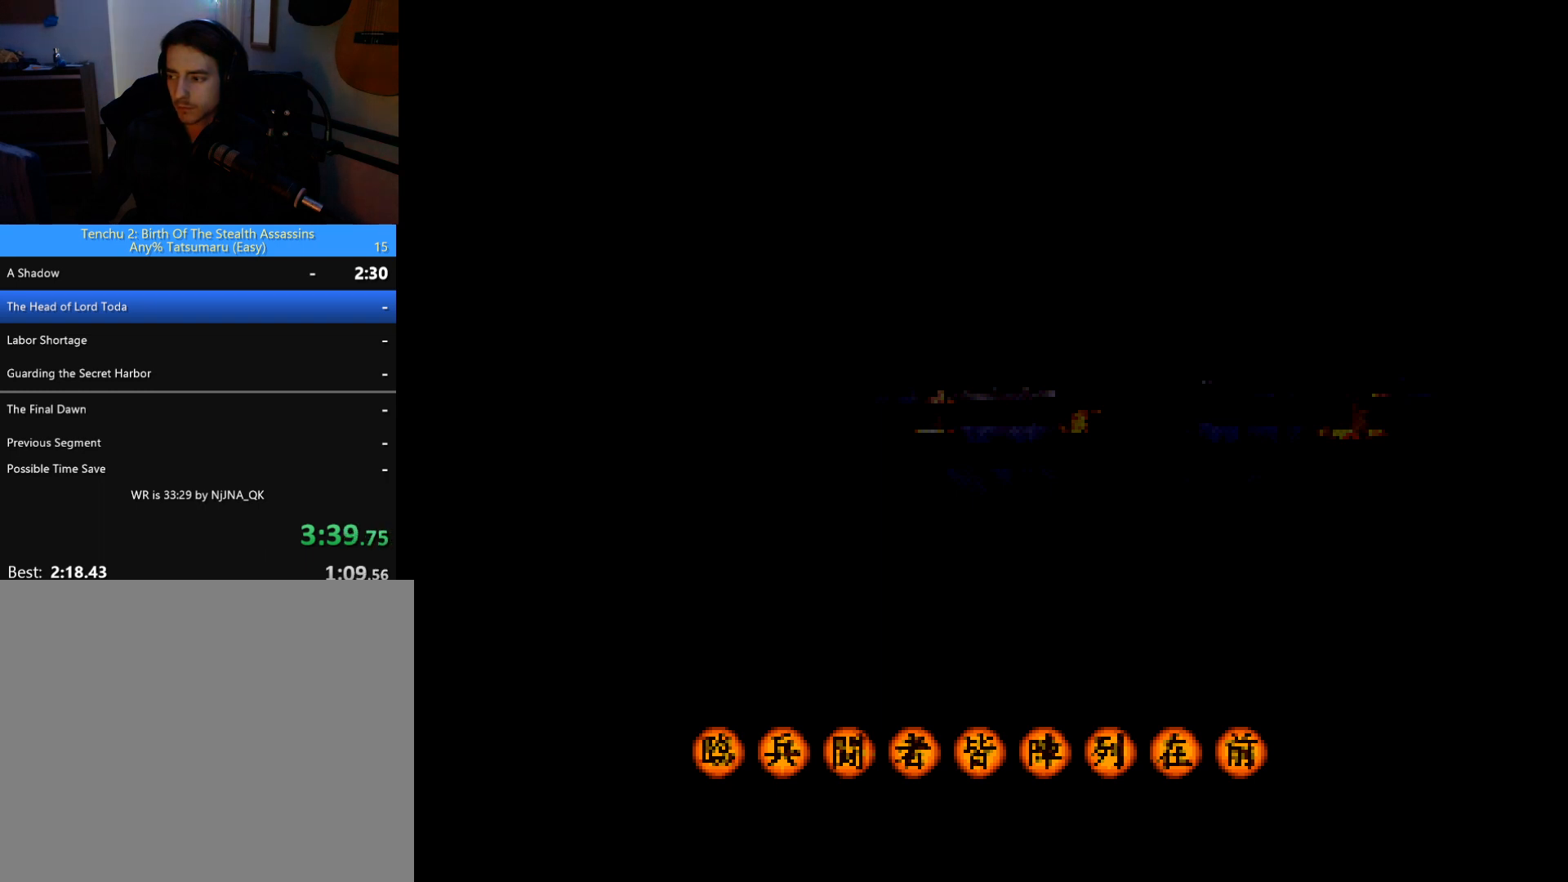
{"buttons": ["CIRCLE", "DPAD_DOWN"], "left_stick": "center", "button_events": []}
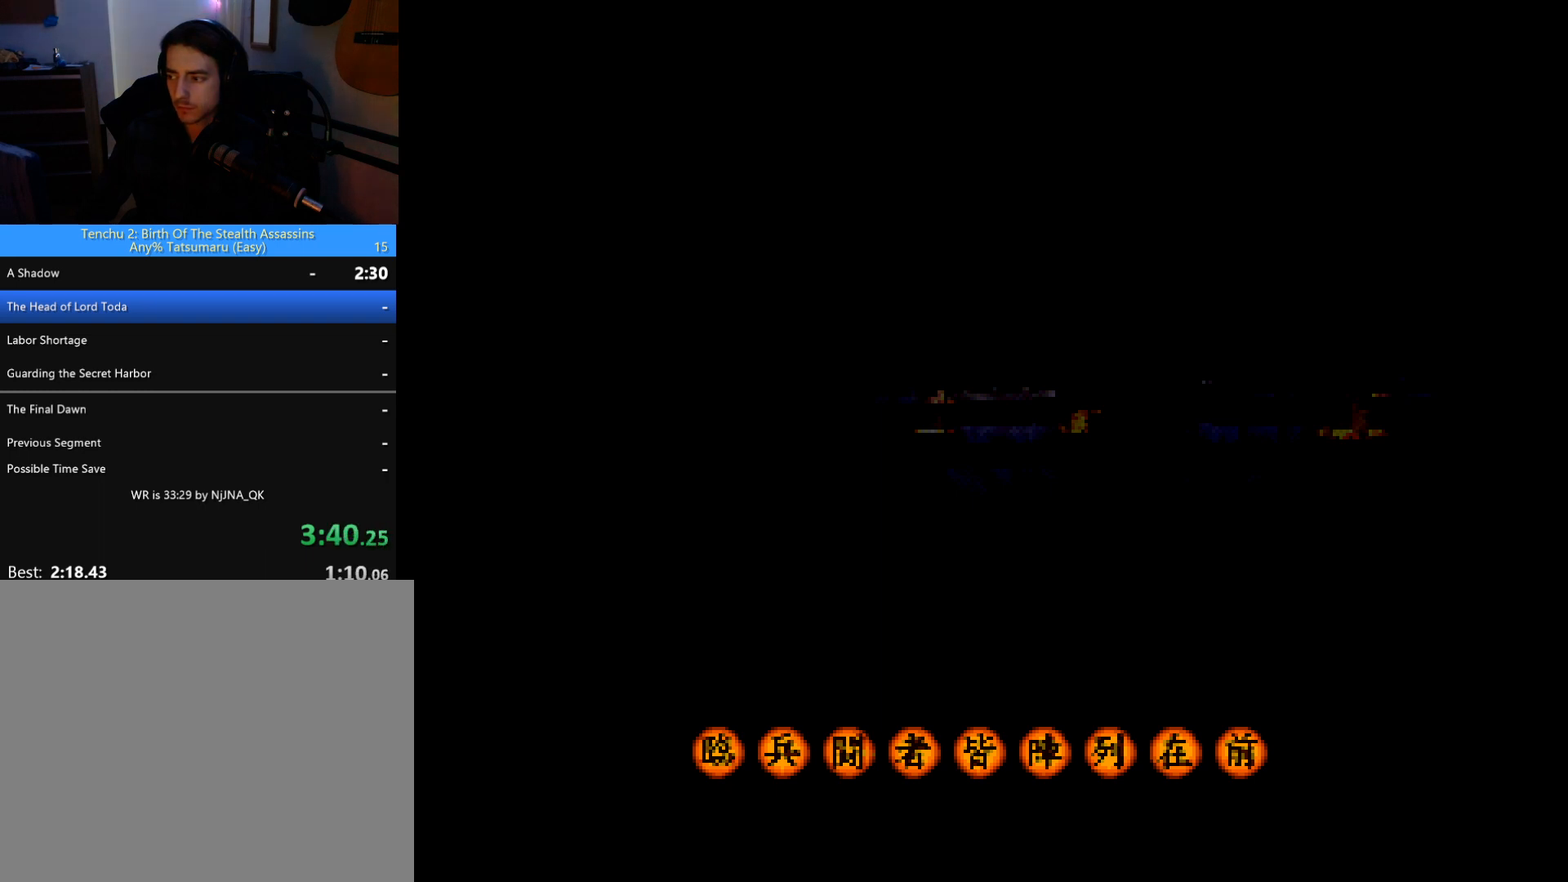
{"buttons": ["CIRCLE", "DPAD_DOWN"], "left_stick": "center", "button_events": []}
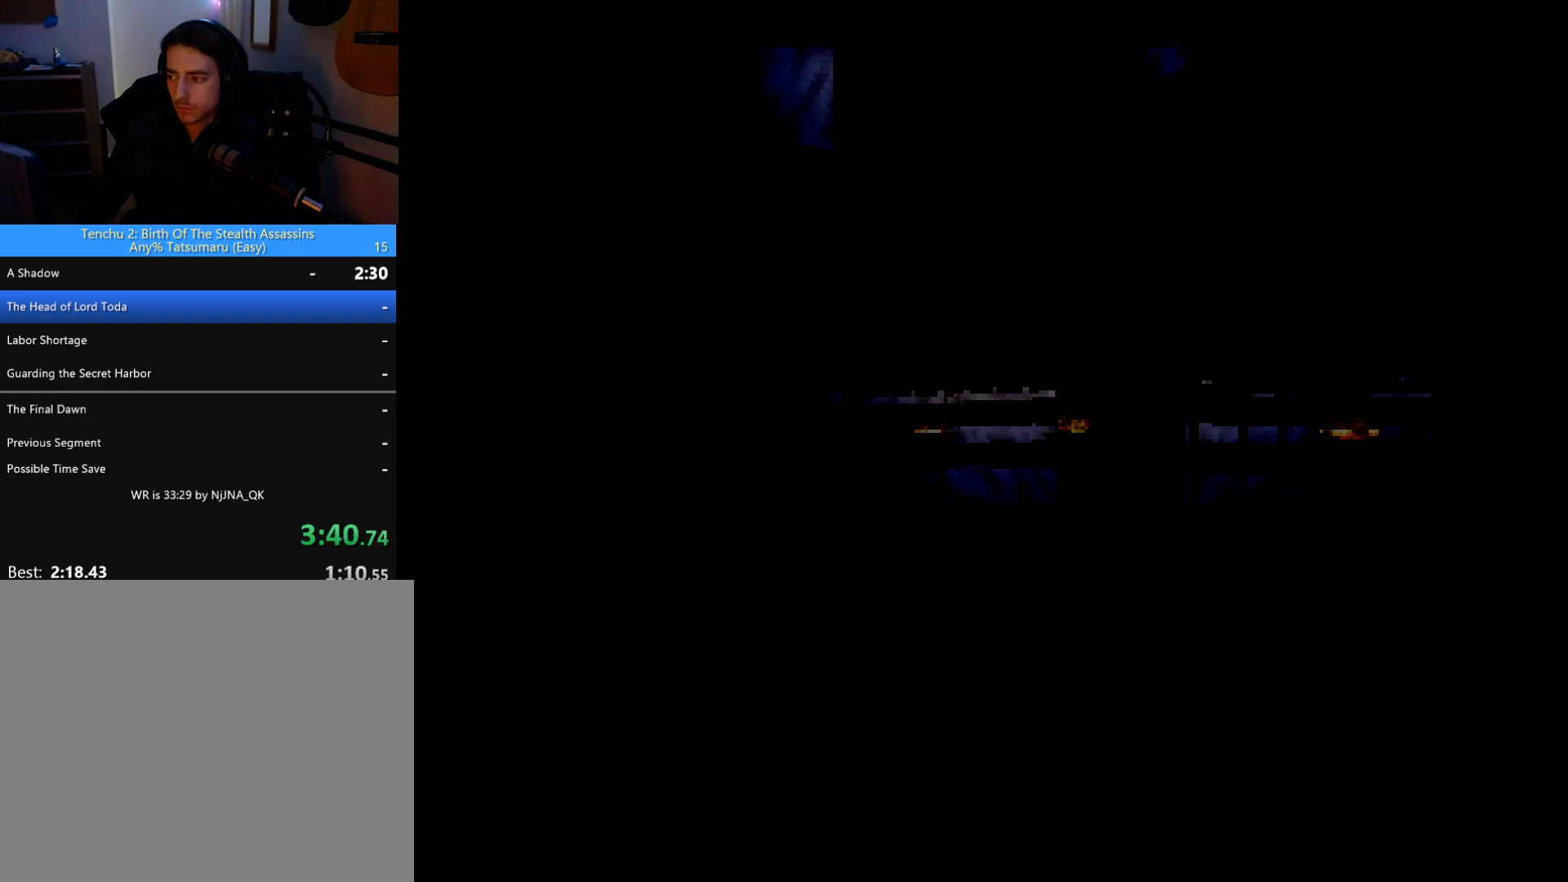
{"buttons": ["CIRCLE", "DPAD_UP"], "left_stick": "center", "button_events": [[333, "DPAD_DOWN", "up"], [467, "DPAD_UP", "down"]]}
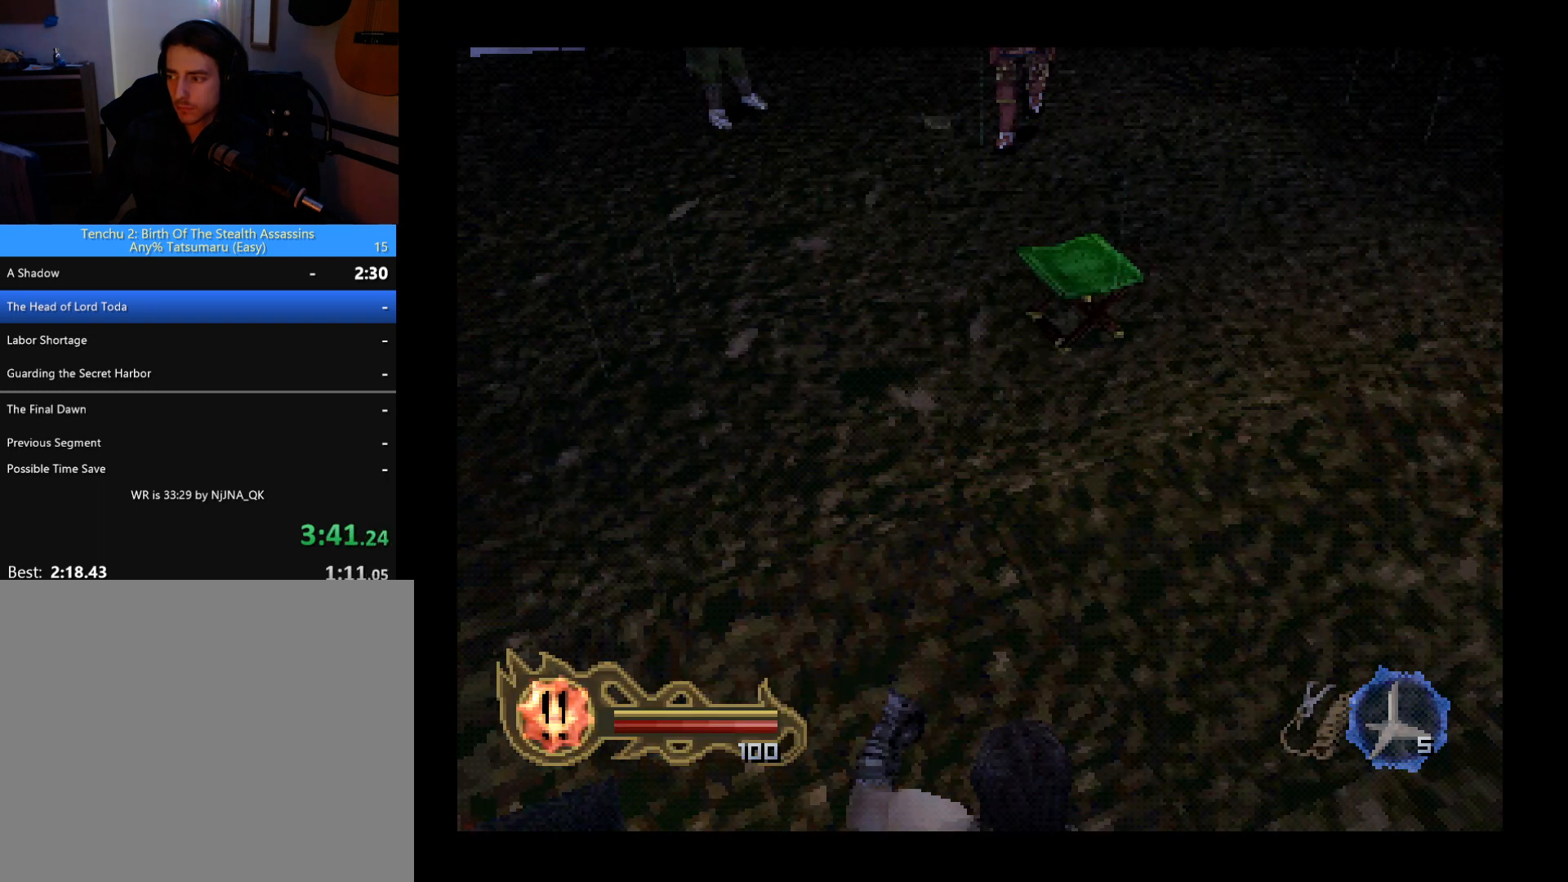
{"buttons": ["CIRCLE", "DPAD_UP"], "left_stick": "center", "button_events": []}
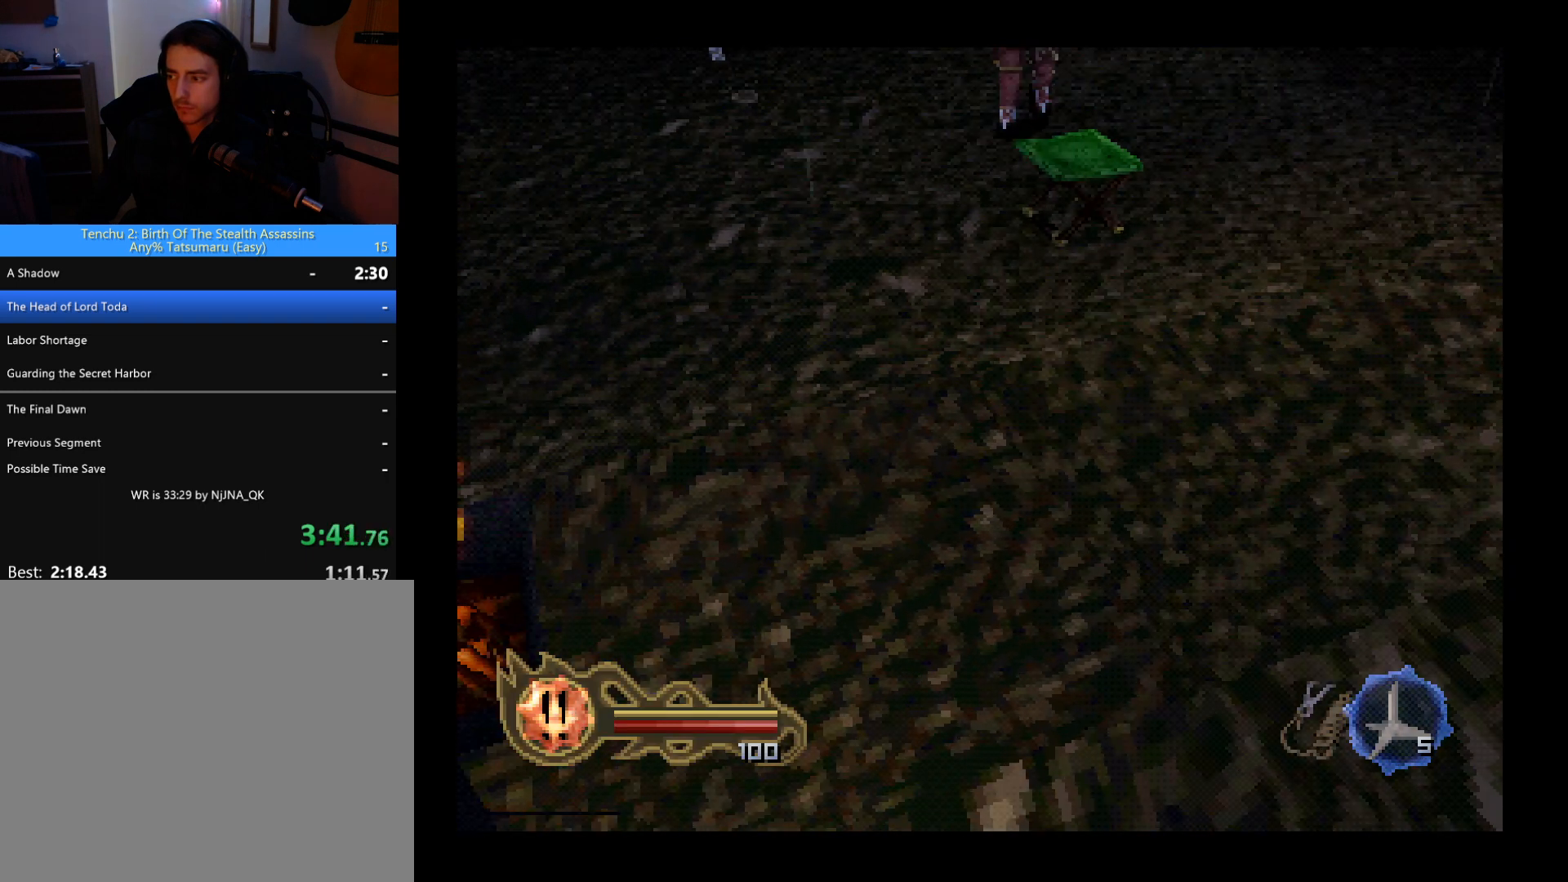
{"buttons": ["CROSS", "DPAD_UP"], "left_stick": "center", "button_events": [[133, "DPAD_UP", "up"], [200, "DPAD_DOWN", "down"], [233, "CIRCLE", "up"], [267, "DPAD_DOWN", "up"], [333, "DPAD_UP", "down"], [433, "CROSS", "down"]]}
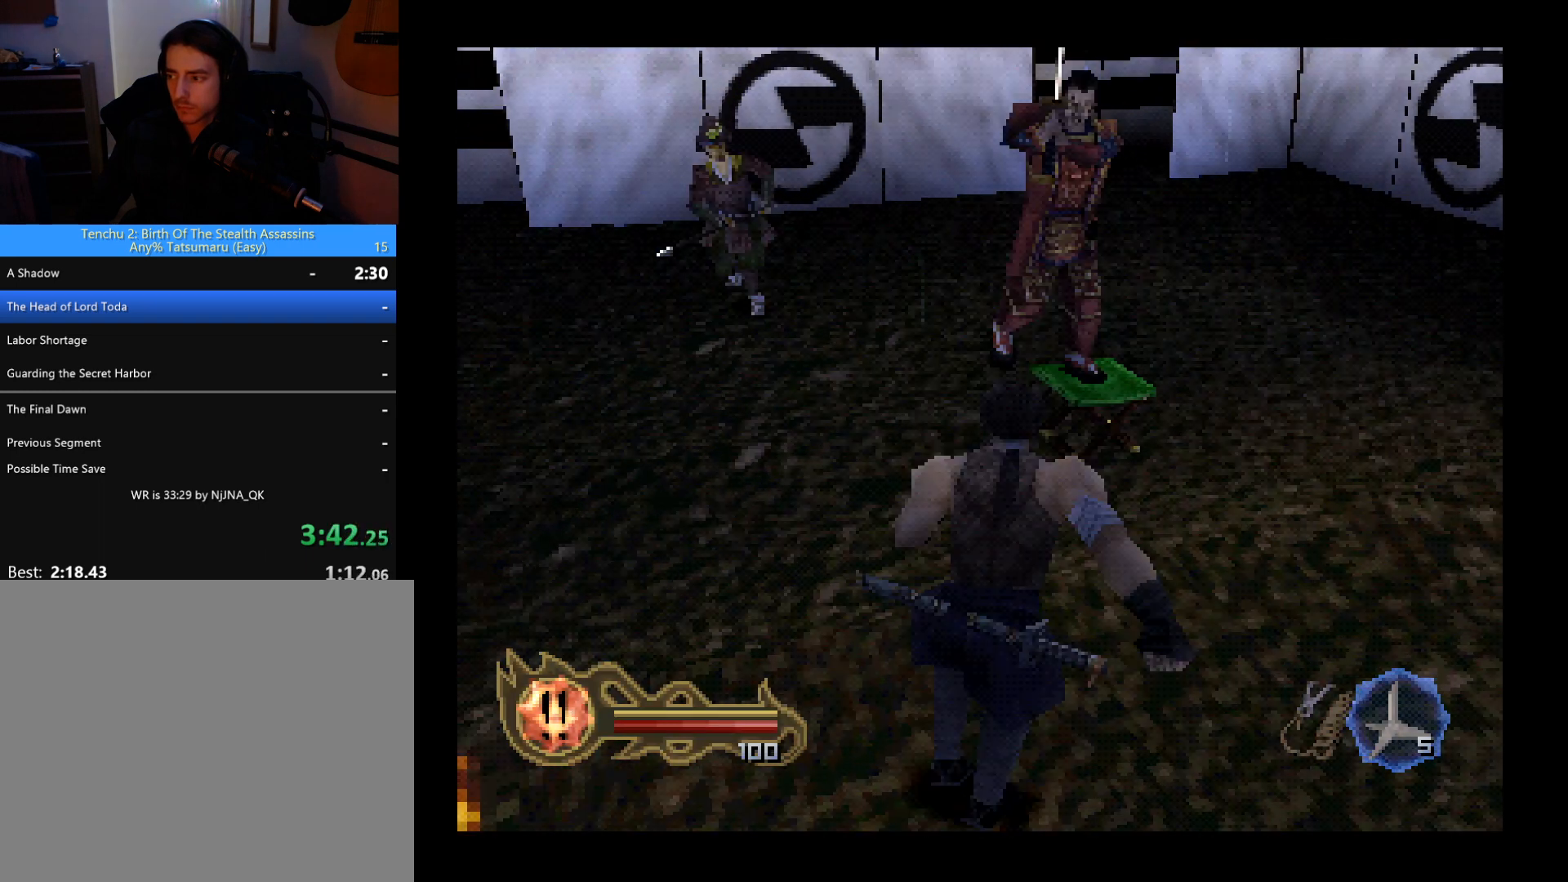
{"buttons": ["DPAD_UP"], "left_stick": "center", "button_events": [[67, "CROSS", "up"]]}
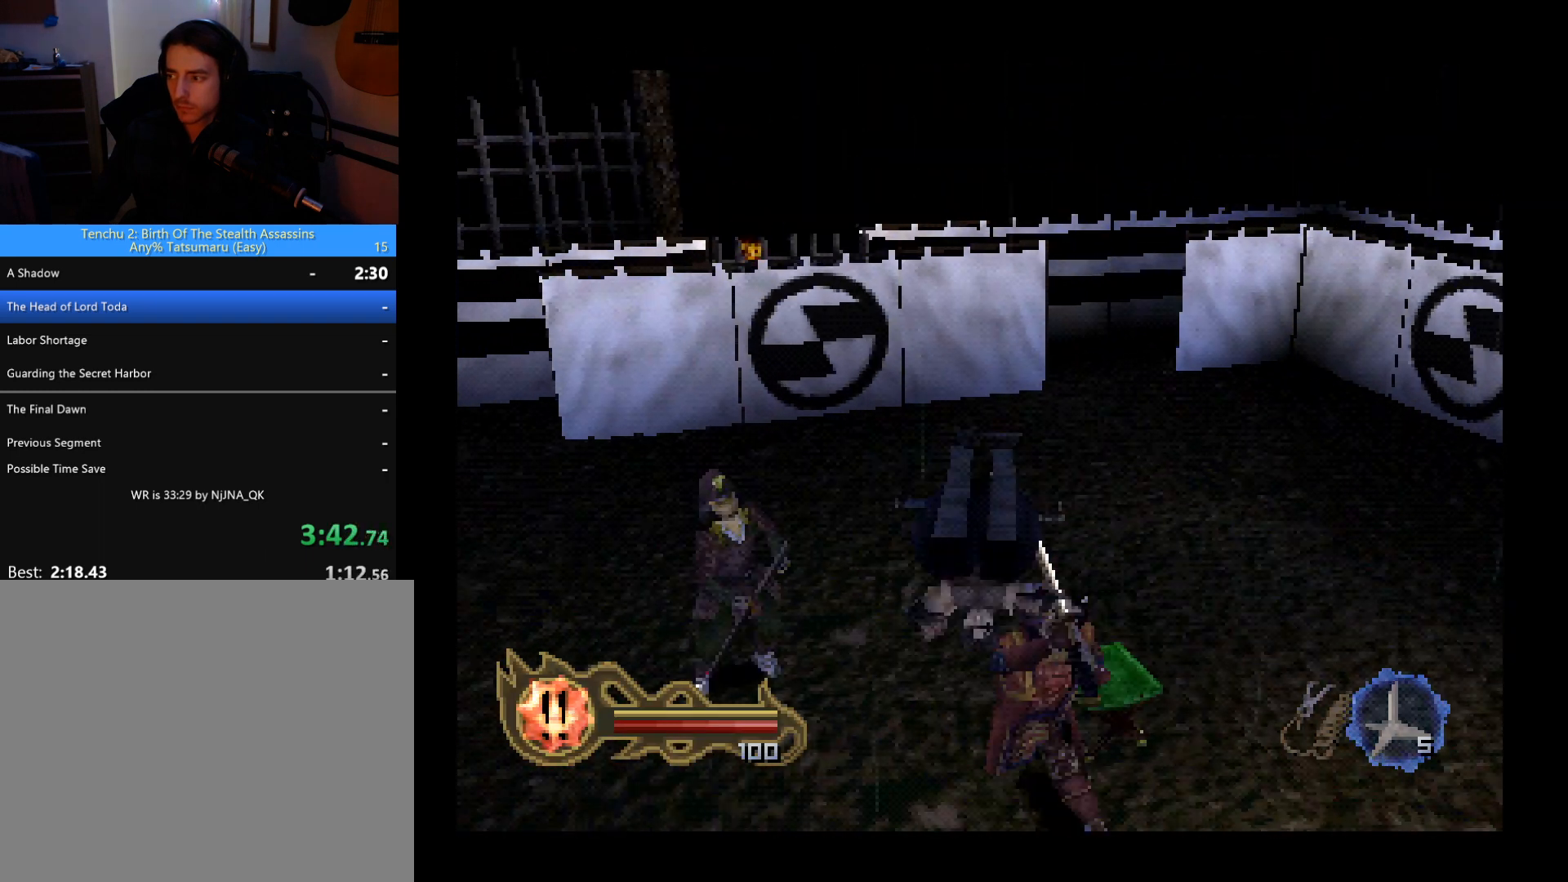
{"buttons": ["DPAD_UP"], "left_stick": "center", "button_events": []}
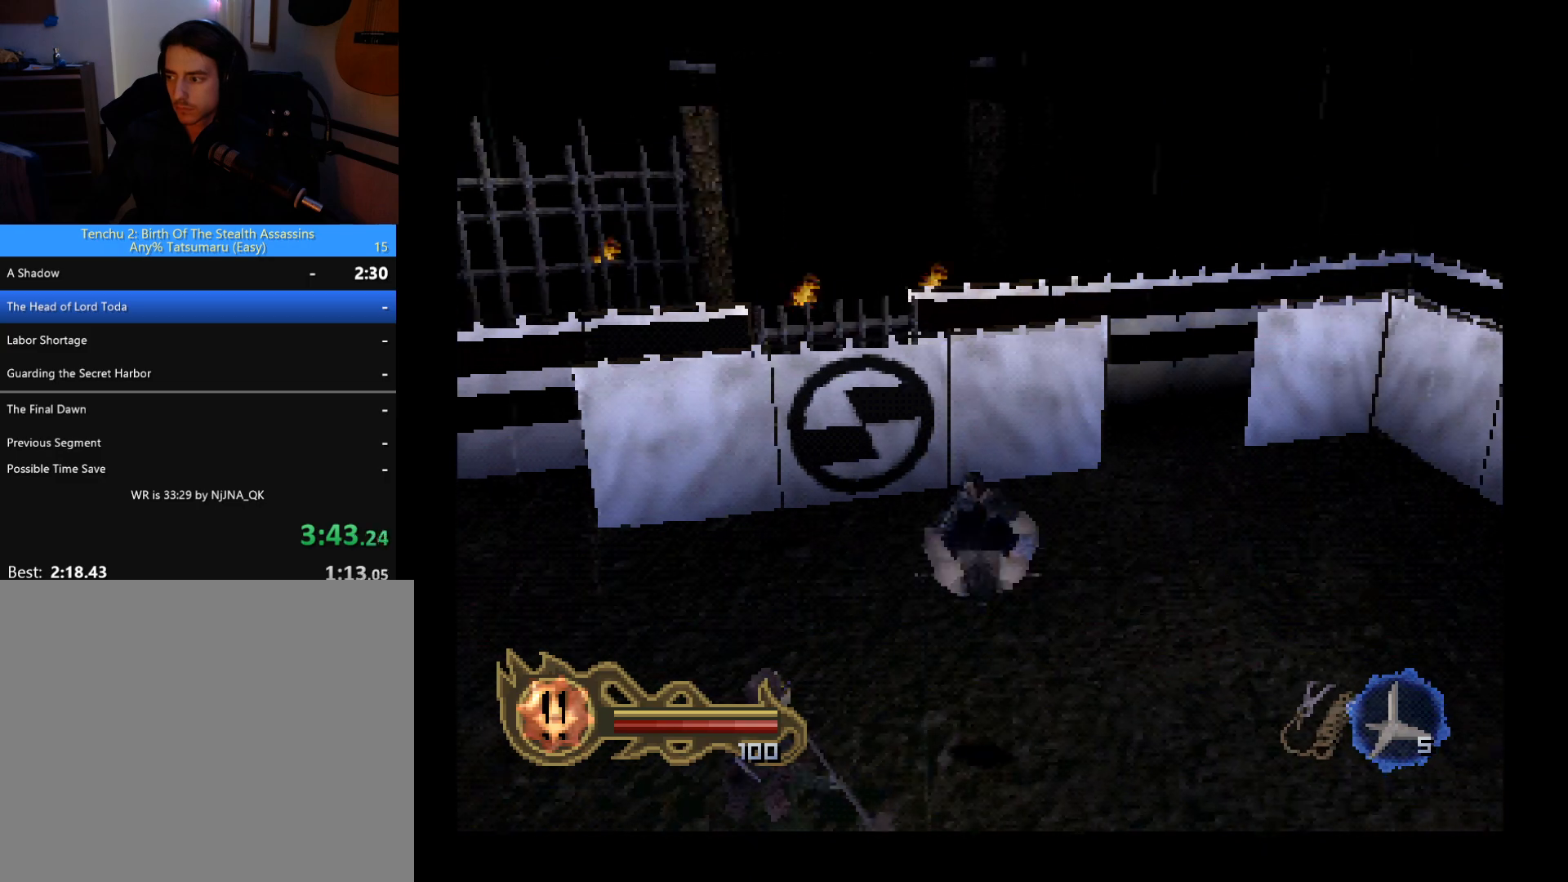
{"buttons": ["DPAD_DOWN", "DPAD_RIGHT"], "left_stick": "center", "button_events": [[233, "DPAD_UP", "up"], [467, "DPAD_DOWN", "down"], [500, "DPAD_RIGHT", "down"]]}
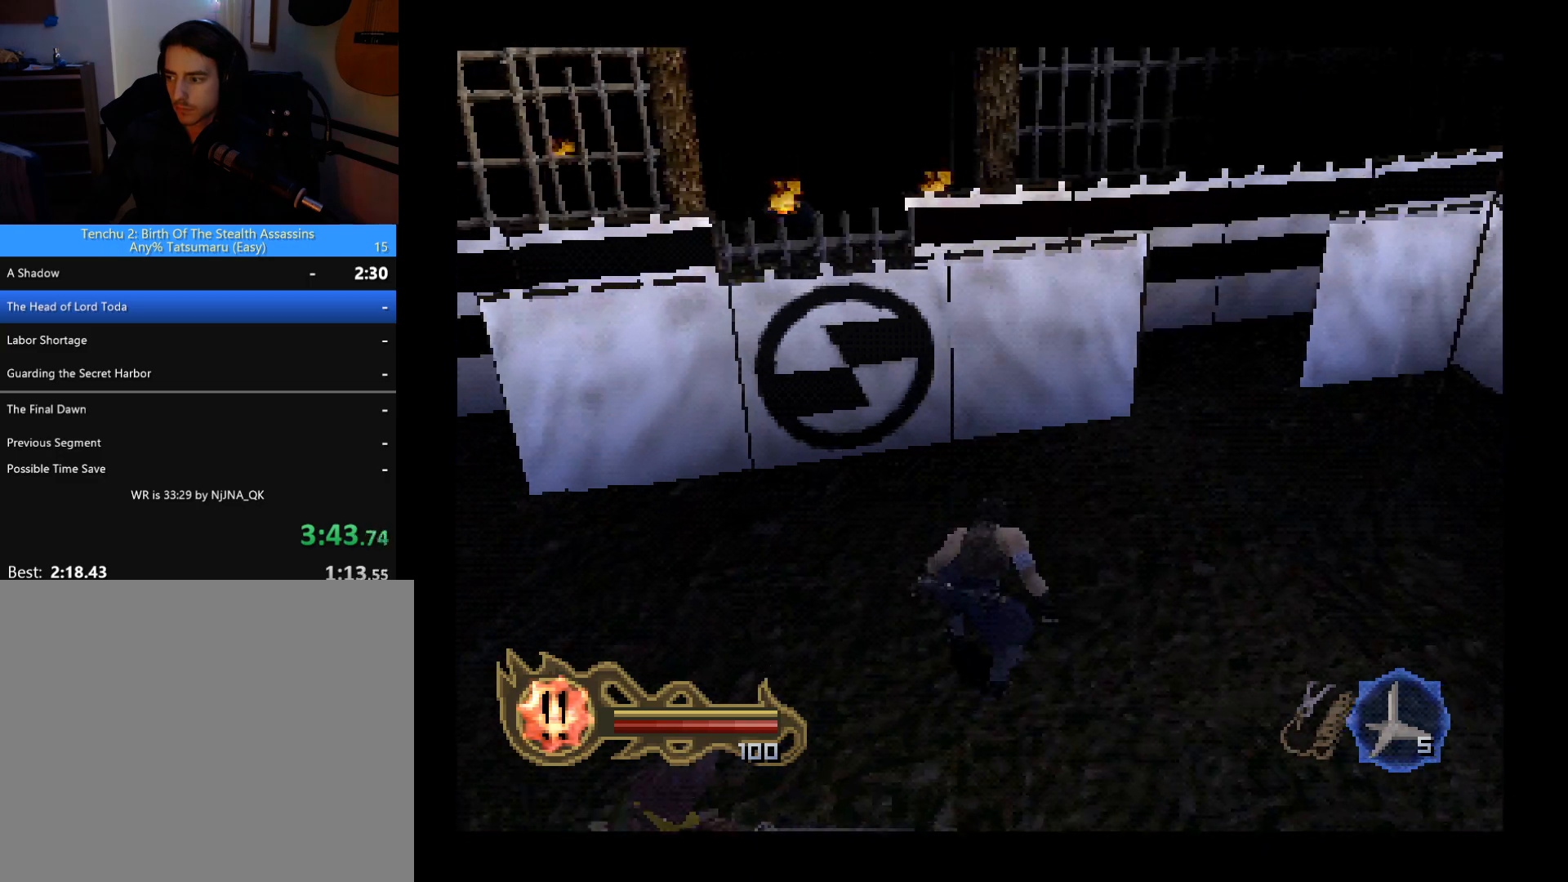
{"buttons": ["DPAD_DOWN", "DPAD_RIGHT"], "left_stick": "center", "button_events": []}
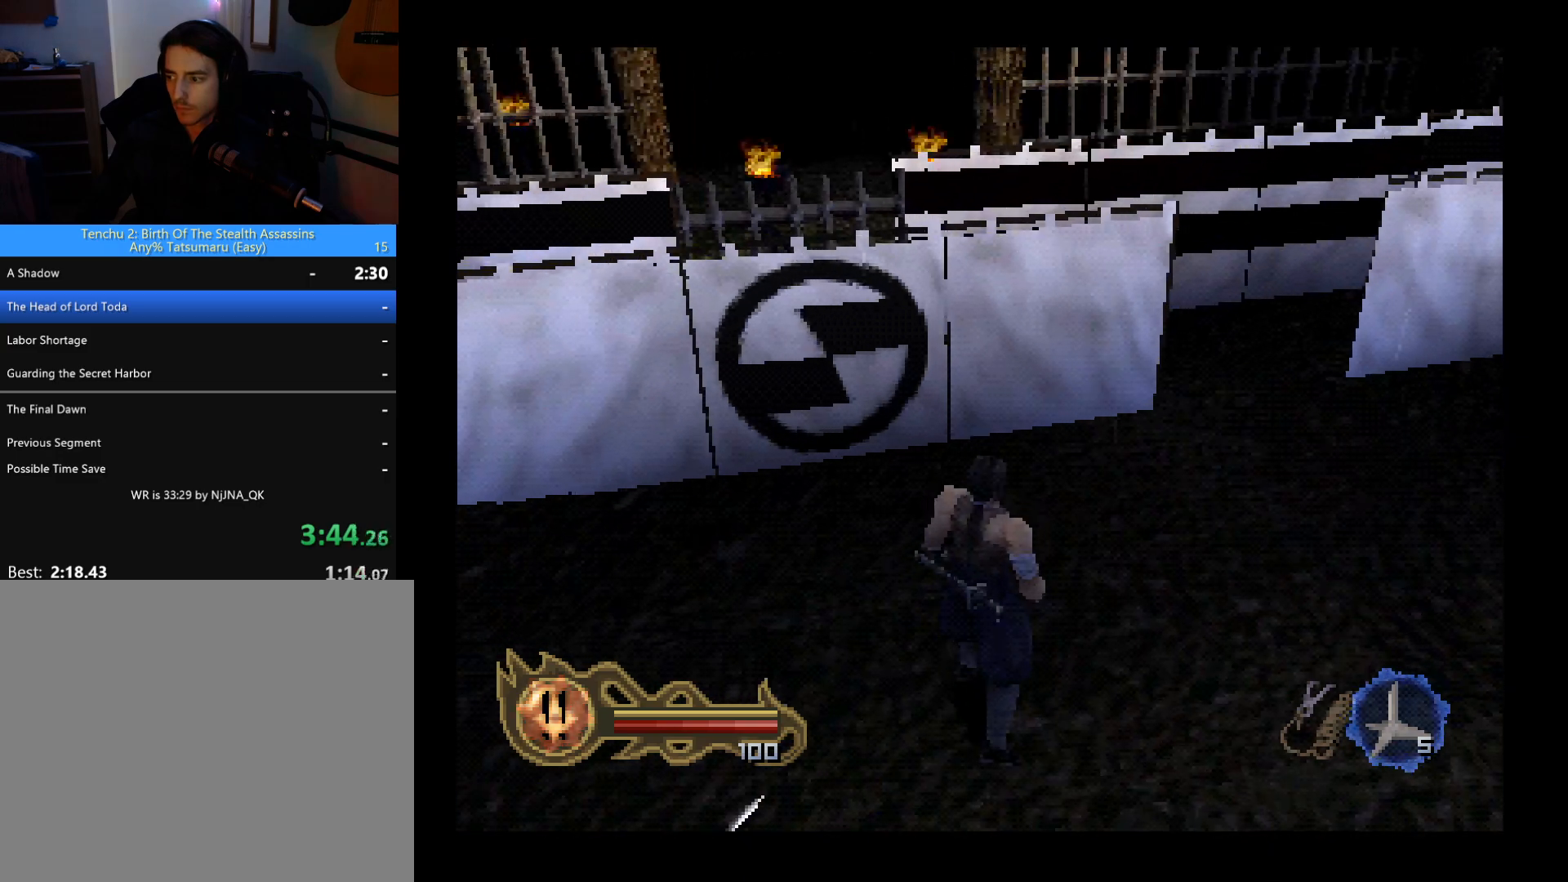
{"buttons": ["DPAD_DOWN", "DPAD_RIGHT"], "left_stick": "center", "button_events": []}
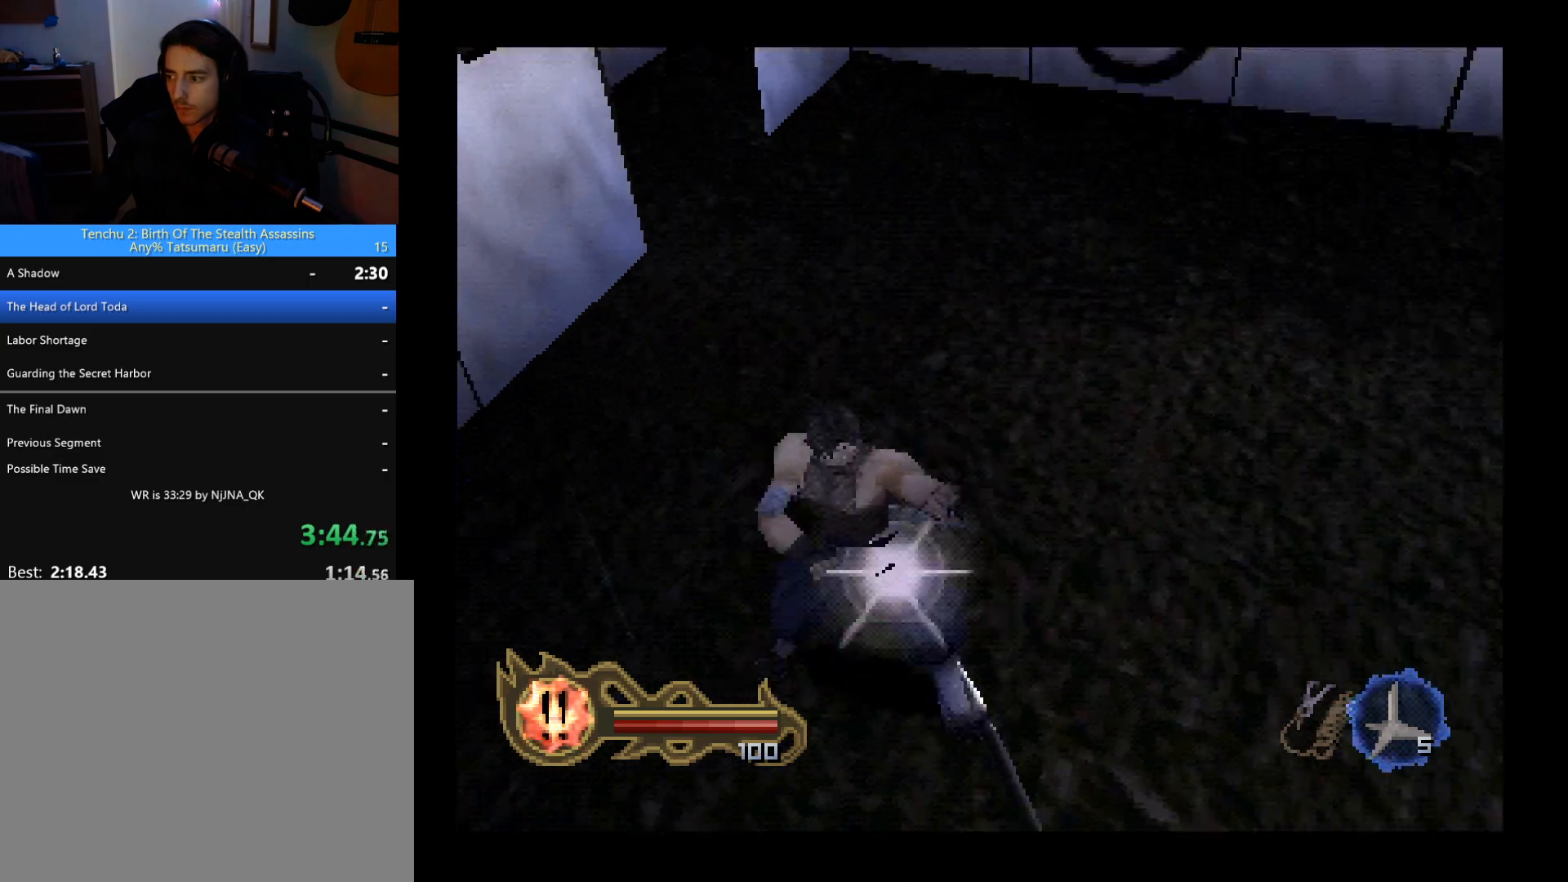
{"buttons": [], "left_stick": "center", "button_events": [[133, "DPAD_RIGHT", "up"], [400, "DPAD_DOWN", "up"]]}
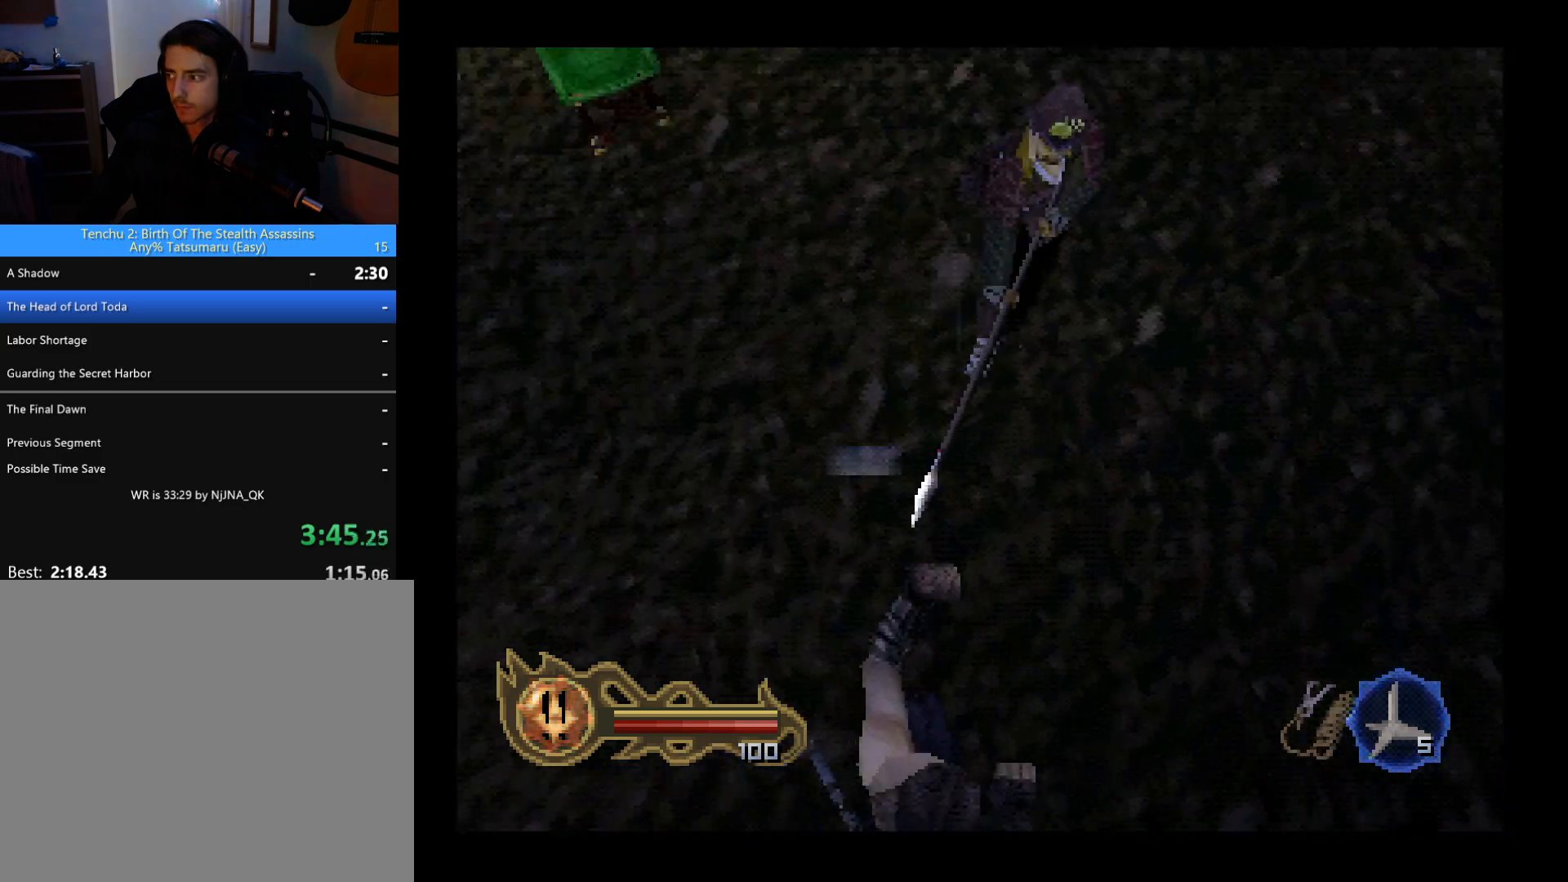
{"buttons": ["DPAD_UP", "DPAD_LEFT"], "left_stick": "center", "button_events": [[33, "DPAD_LEFT", "down"], [200, "DPAD_UP", "down"]]}
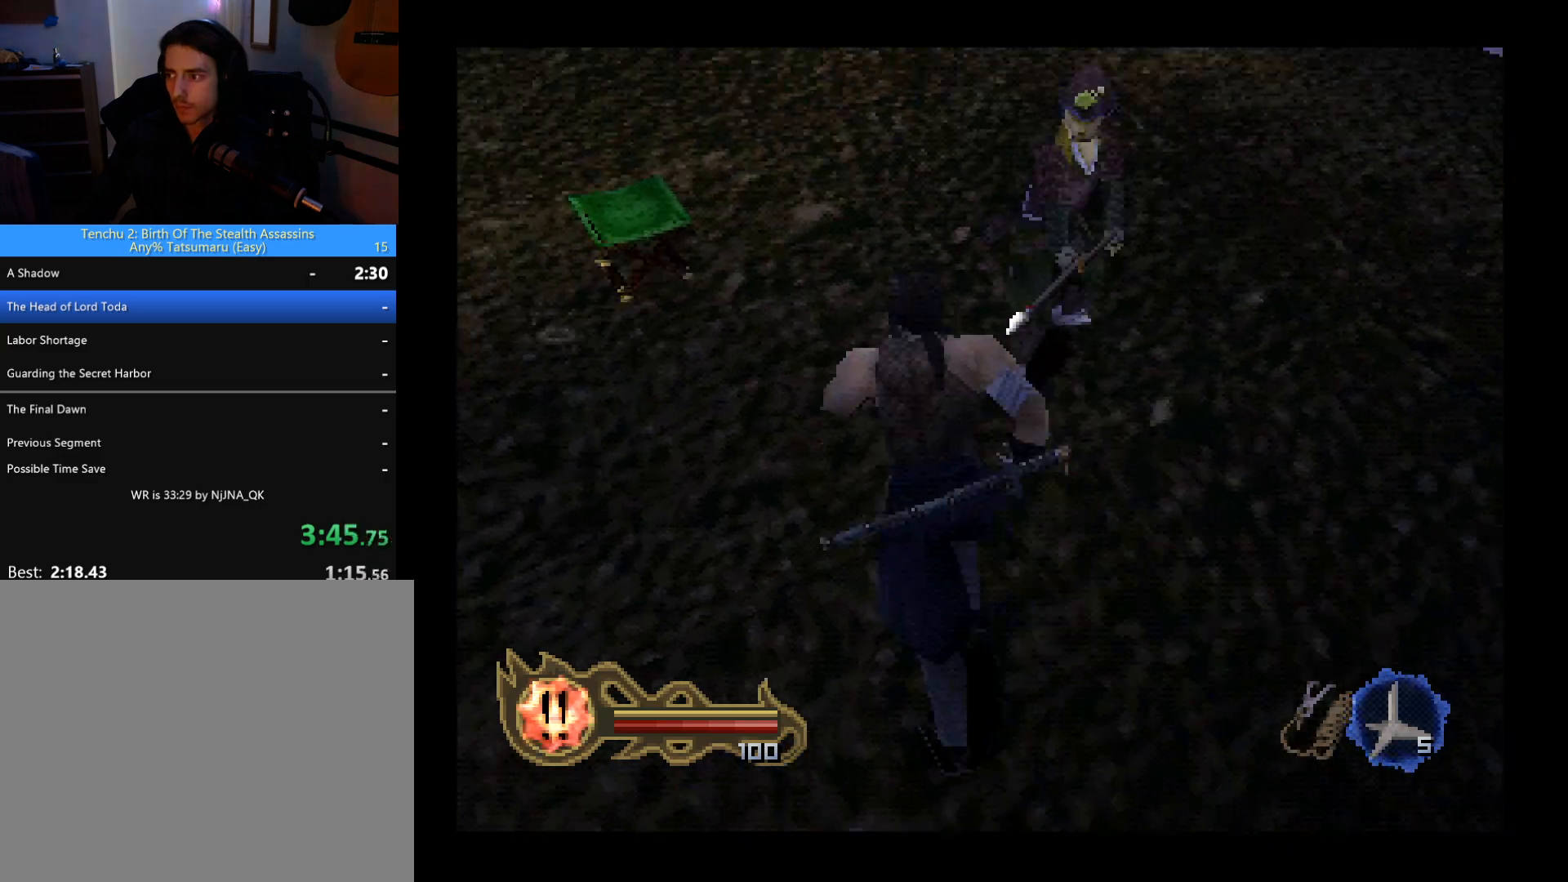
{"buttons": ["DPAD_UP", "DPAD_RIGHT"], "left_stick": "center", "button_events": [[133, "DPAD_LEFT", "up"], [233, "DPAD_RIGHT", "down"]]}
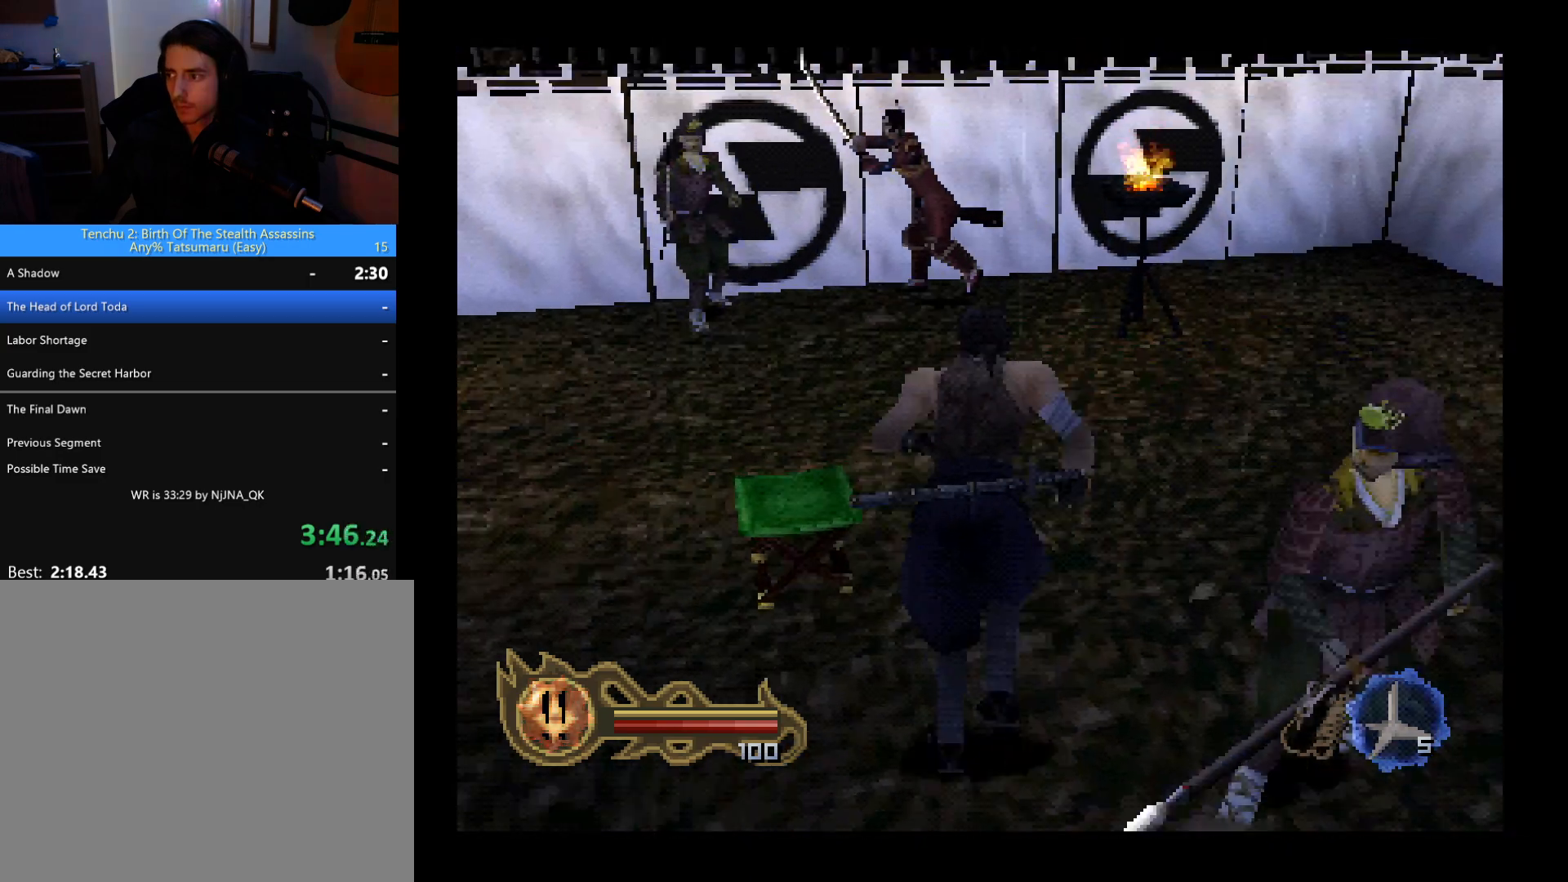
{"buttons": ["DPAD_UP"], "left_stick": "center", "button_events": [[167, "DPAD_RIGHT", "up"], [300, "DPAD_LEFT", "down"], [433, "DPAD_LEFT", "up"]]}
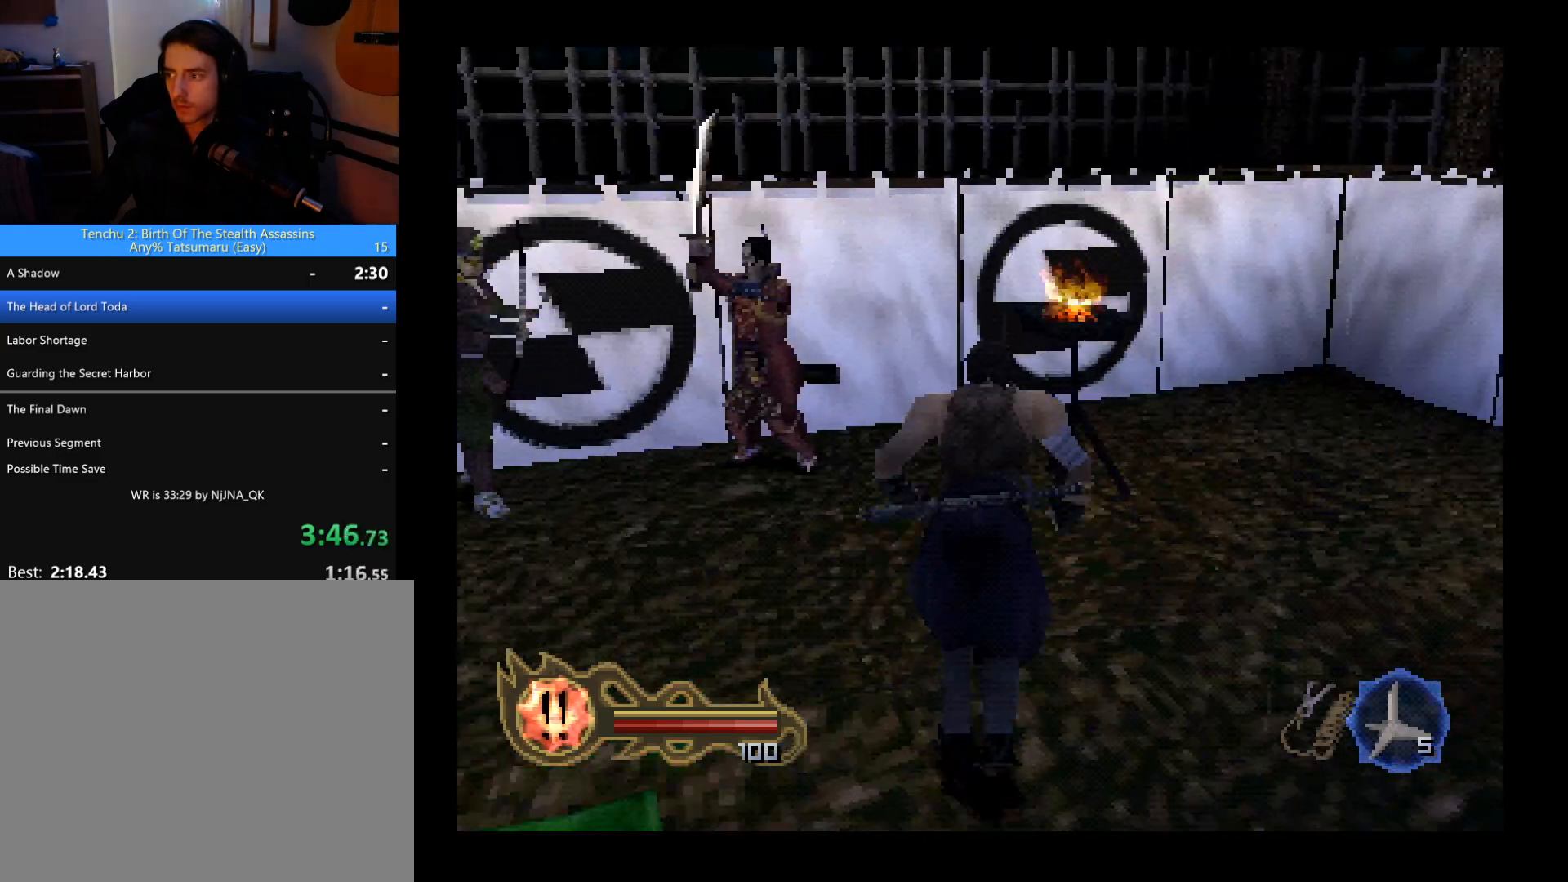
{"buttons": ["DPAD_UP", "DPAD_LEFT"], "left_stick": "center", "button_events": [[167, "DPAD_LEFT", "down"]]}
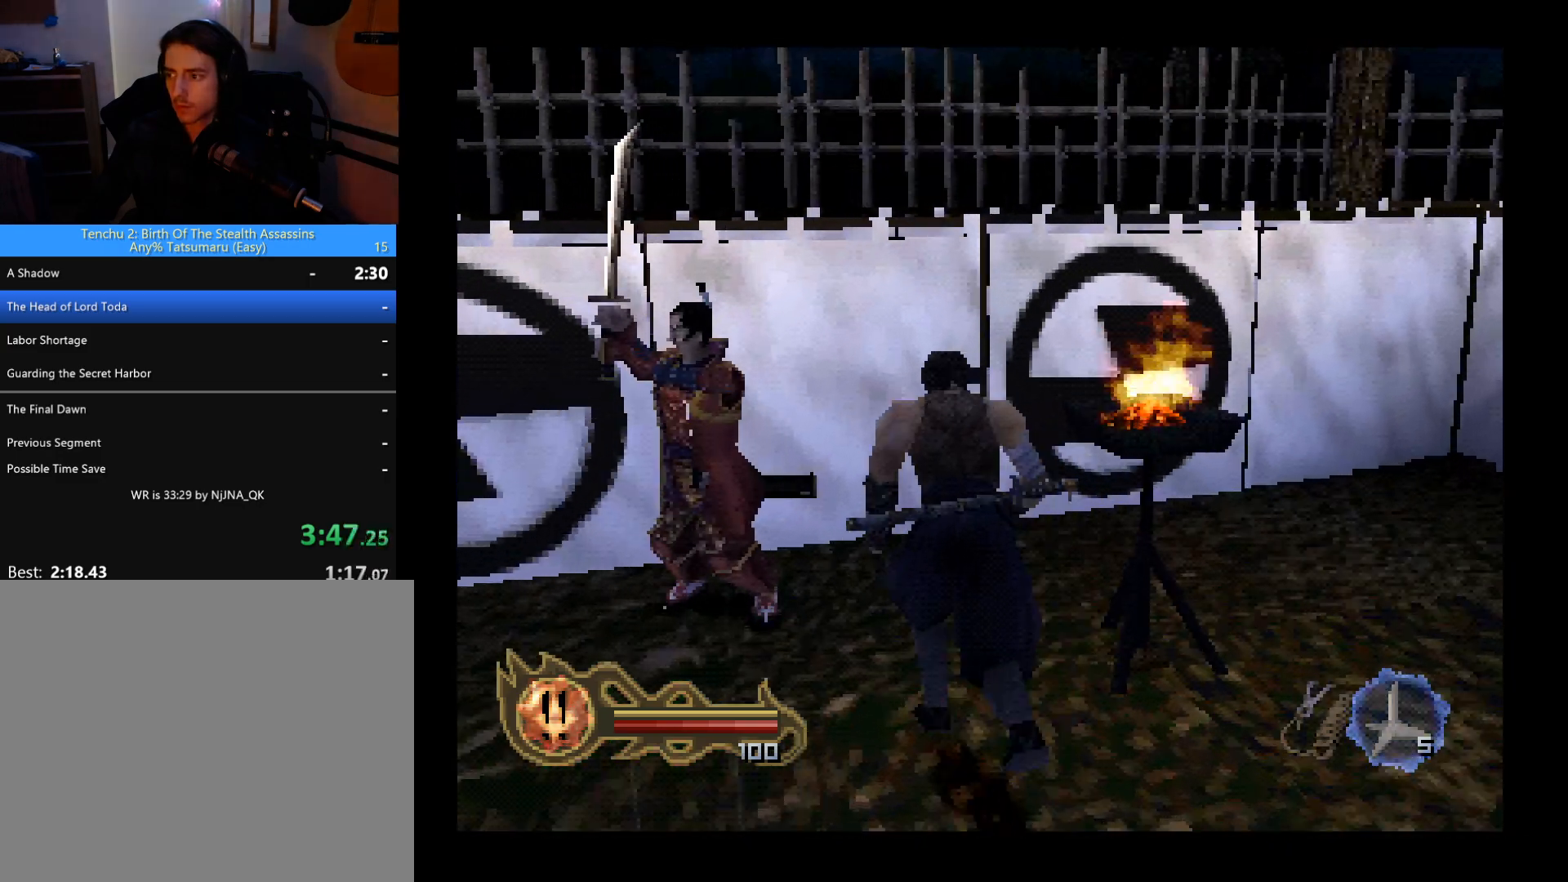
{"buttons": ["DPAD_LEFT"], "left_stick": "center", "button_events": [[167, "DPAD_UP", "up"]]}